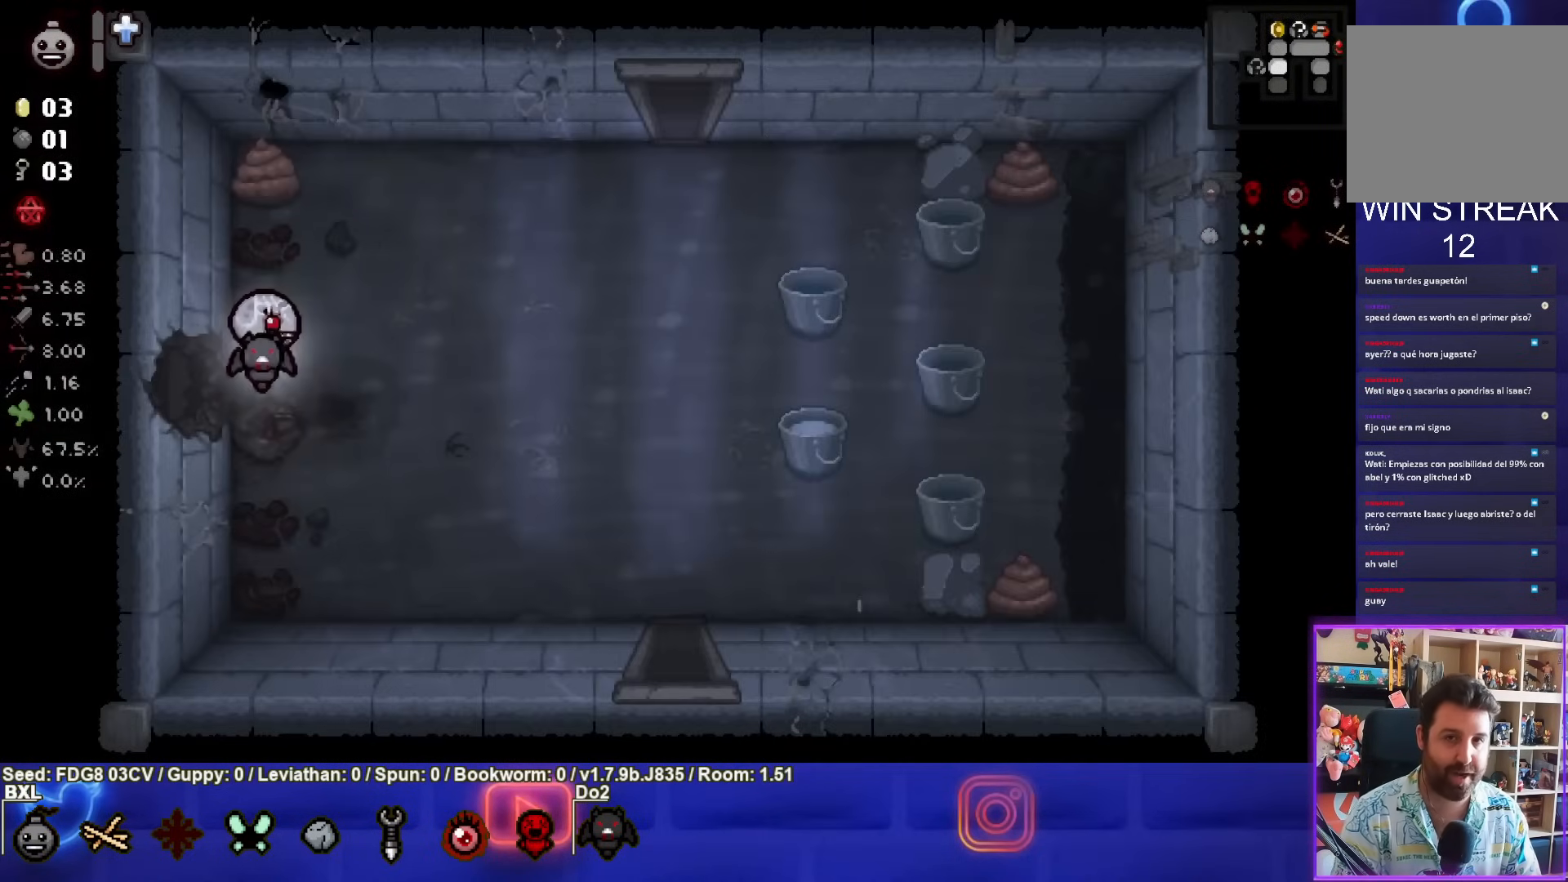
Gameplay with a controller (PlayStation layout); each line is a JSON object with the inputs held at the frame after it. "events" lists button and stick changes between this image and that frame as [ms after this image, input, new state], when the widget could be followed in between. Not read: L1.
{"buttons": [], "left_stick": "down-right", "right_stick": "center", "events": [[183, "left_stick", "down-right"]]}
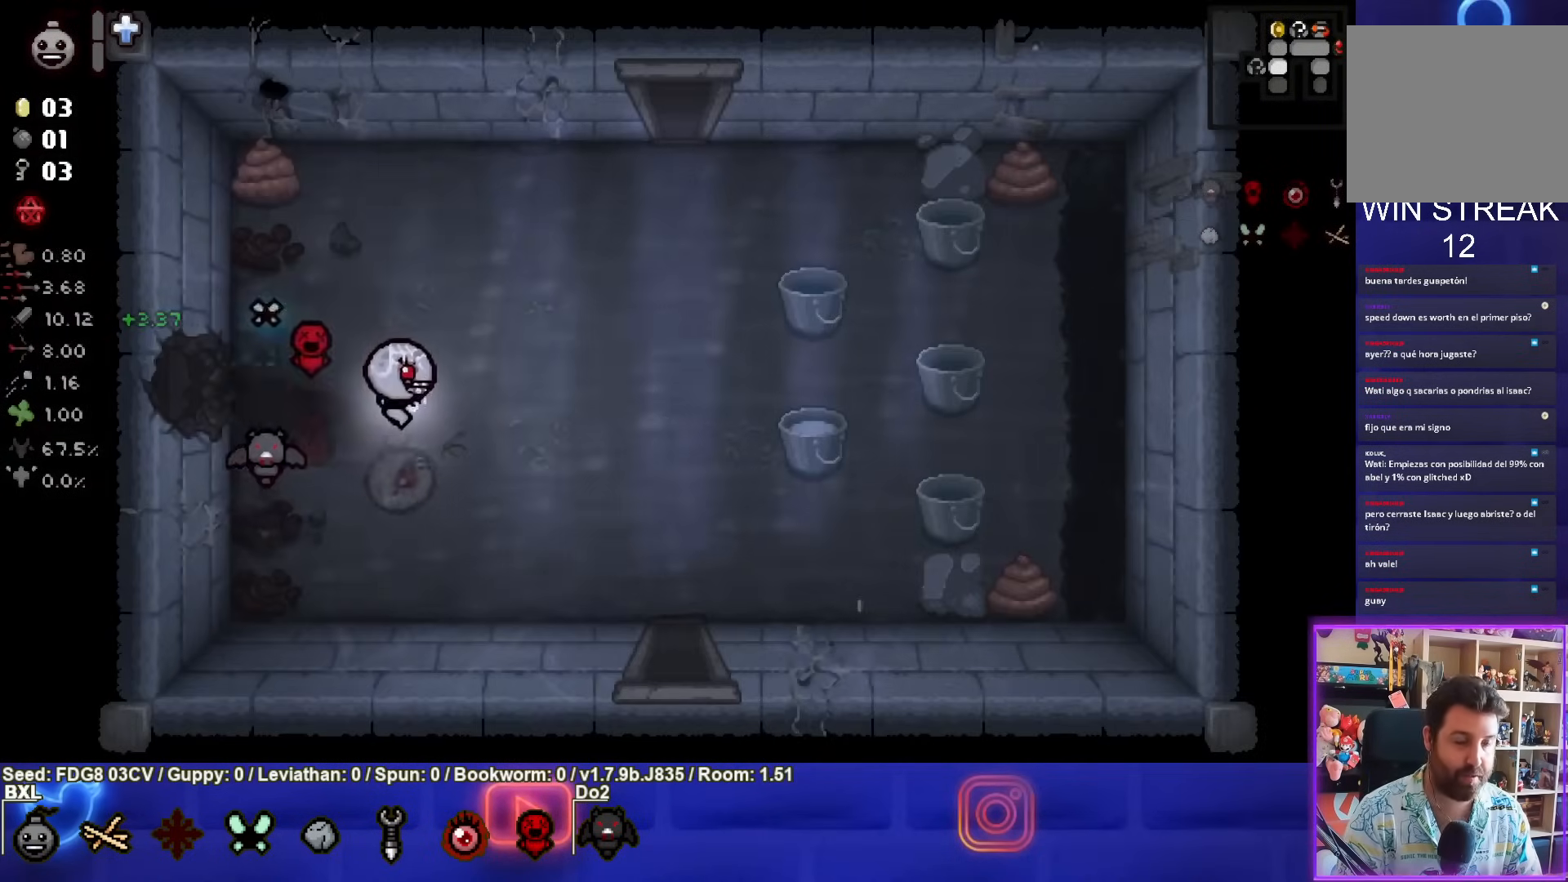
{"buttons": [], "left_stick": "up-right", "right_stick": "center", "events": [[283, "left_stick", "up-right"]]}
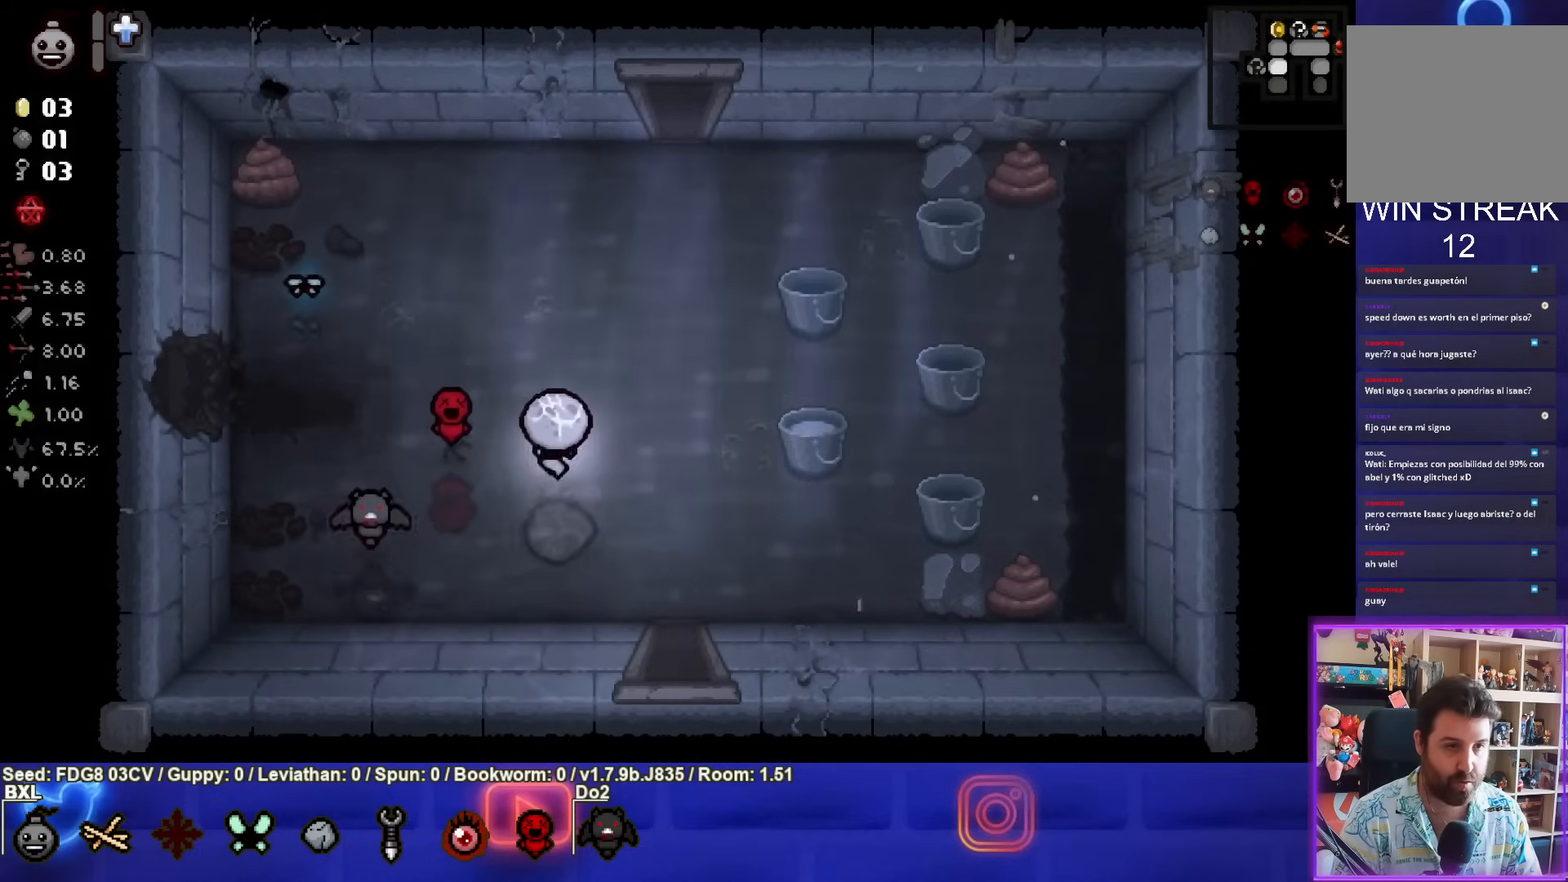
{"buttons": [], "left_stick": "down", "right_stick": "center", "events": [[450, "left_stick", "down"]]}
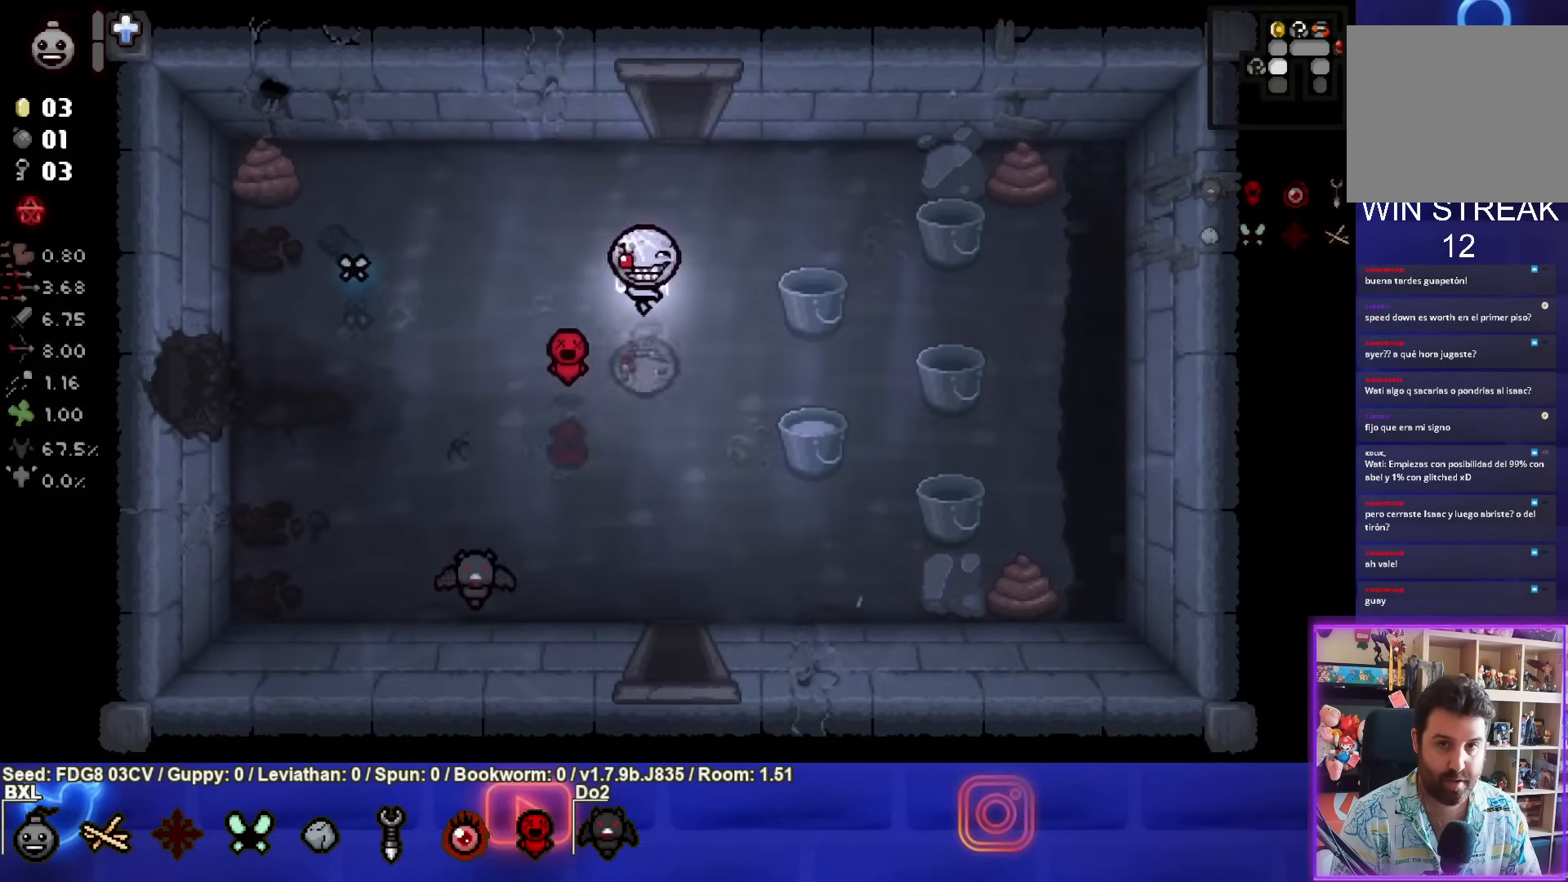
{"buttons": [], "left_stick": "down", "right_stick": "center", "events": []}
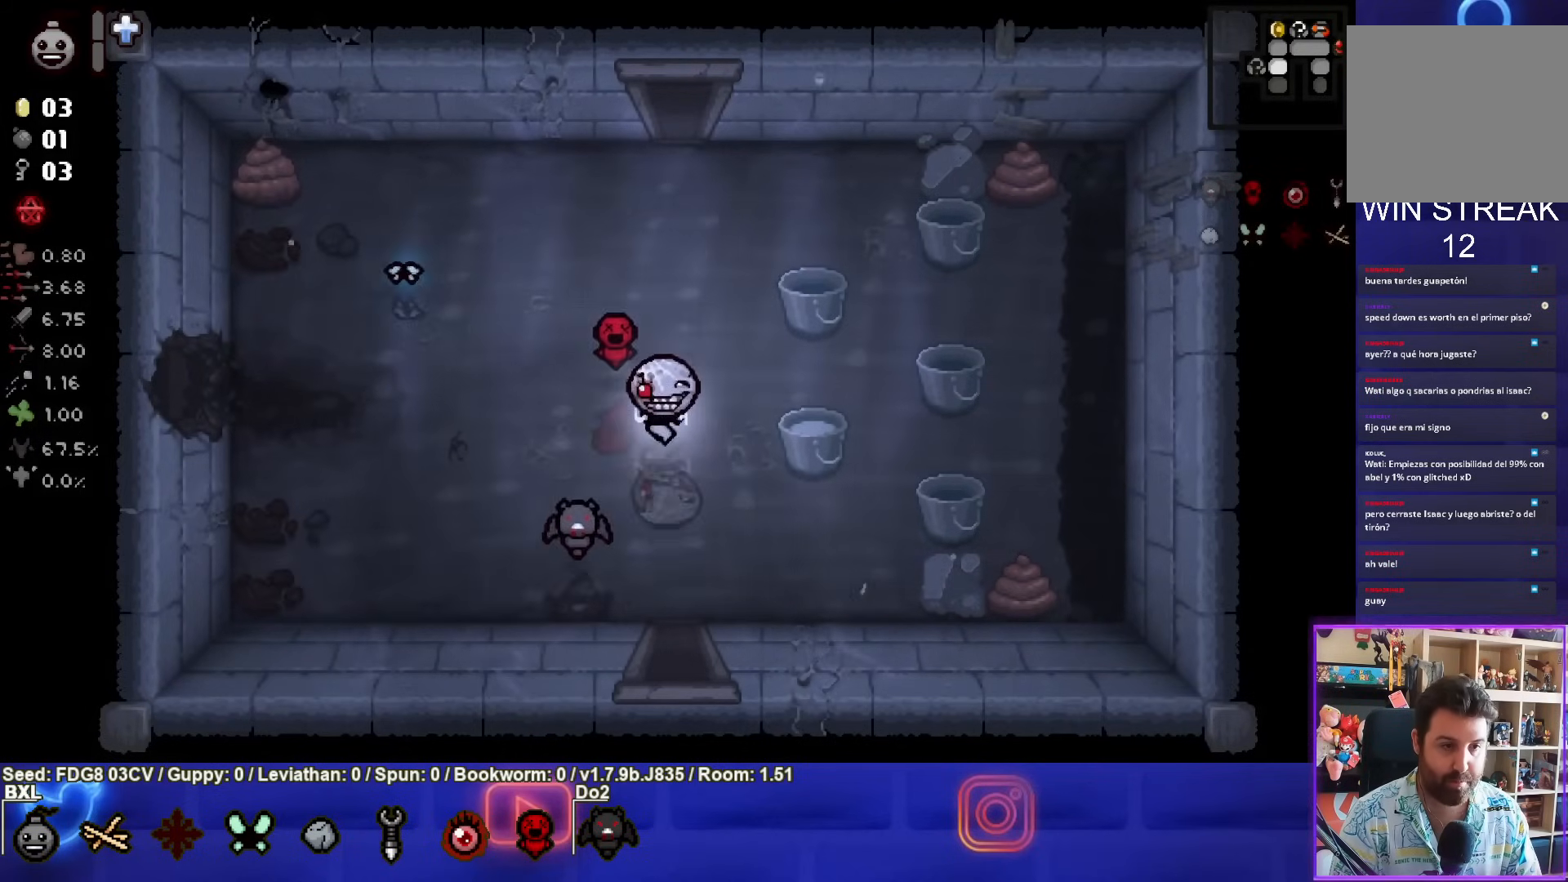
{"buttons": [], "left_stick": "down", "right_stick": "center", "events": []}
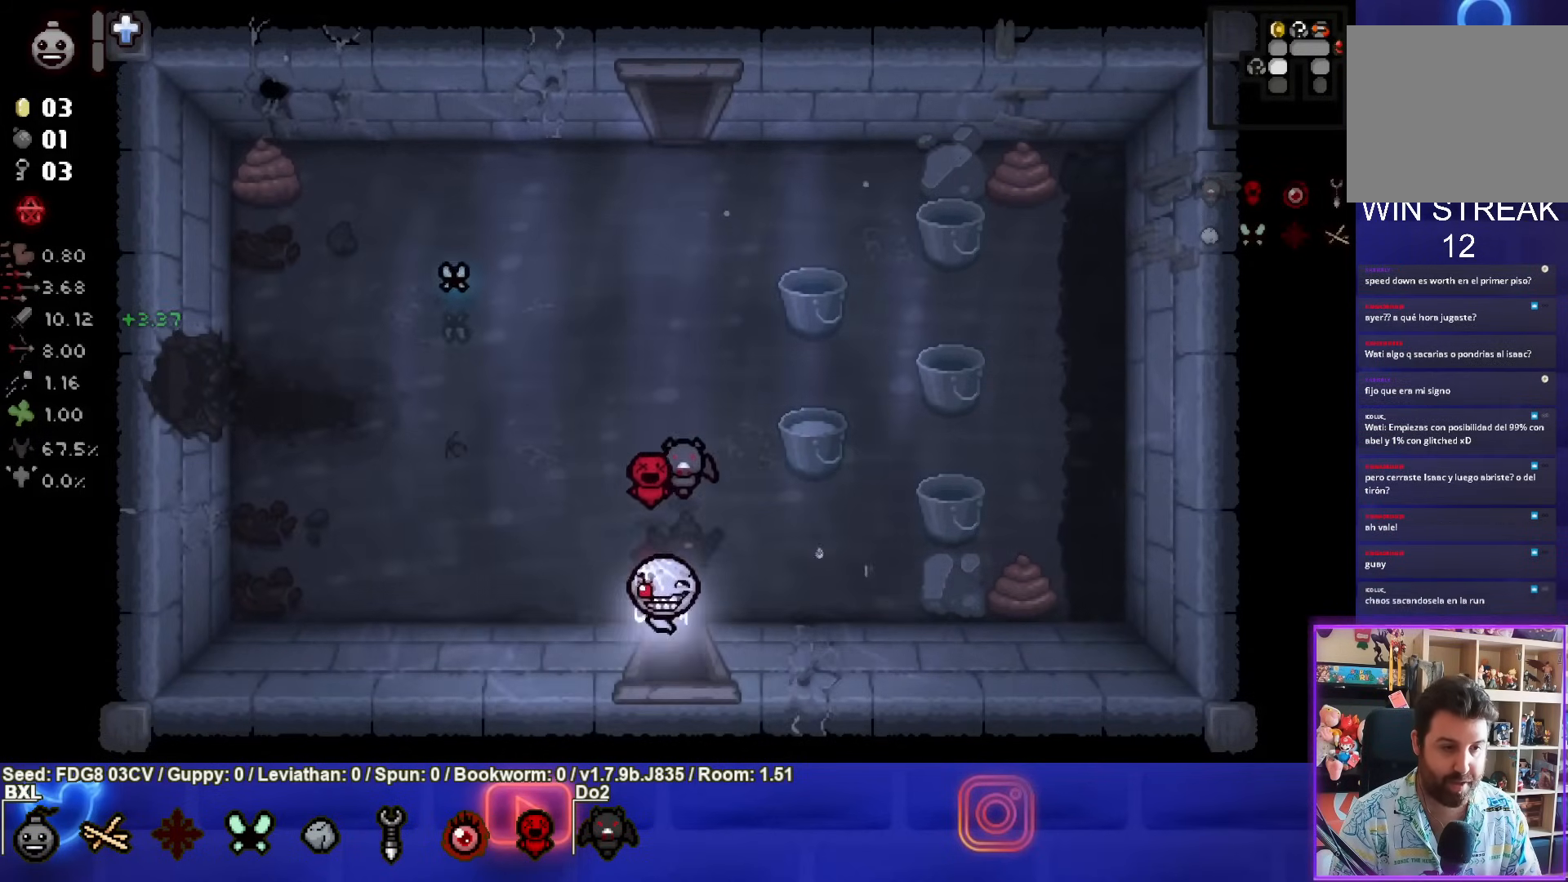
{"buttons": ["CROSS"], "left_stick": "center", "right_stick": "center", "events": [[67, "left_stick", "center"], [100, "CROSS", "down"]]}
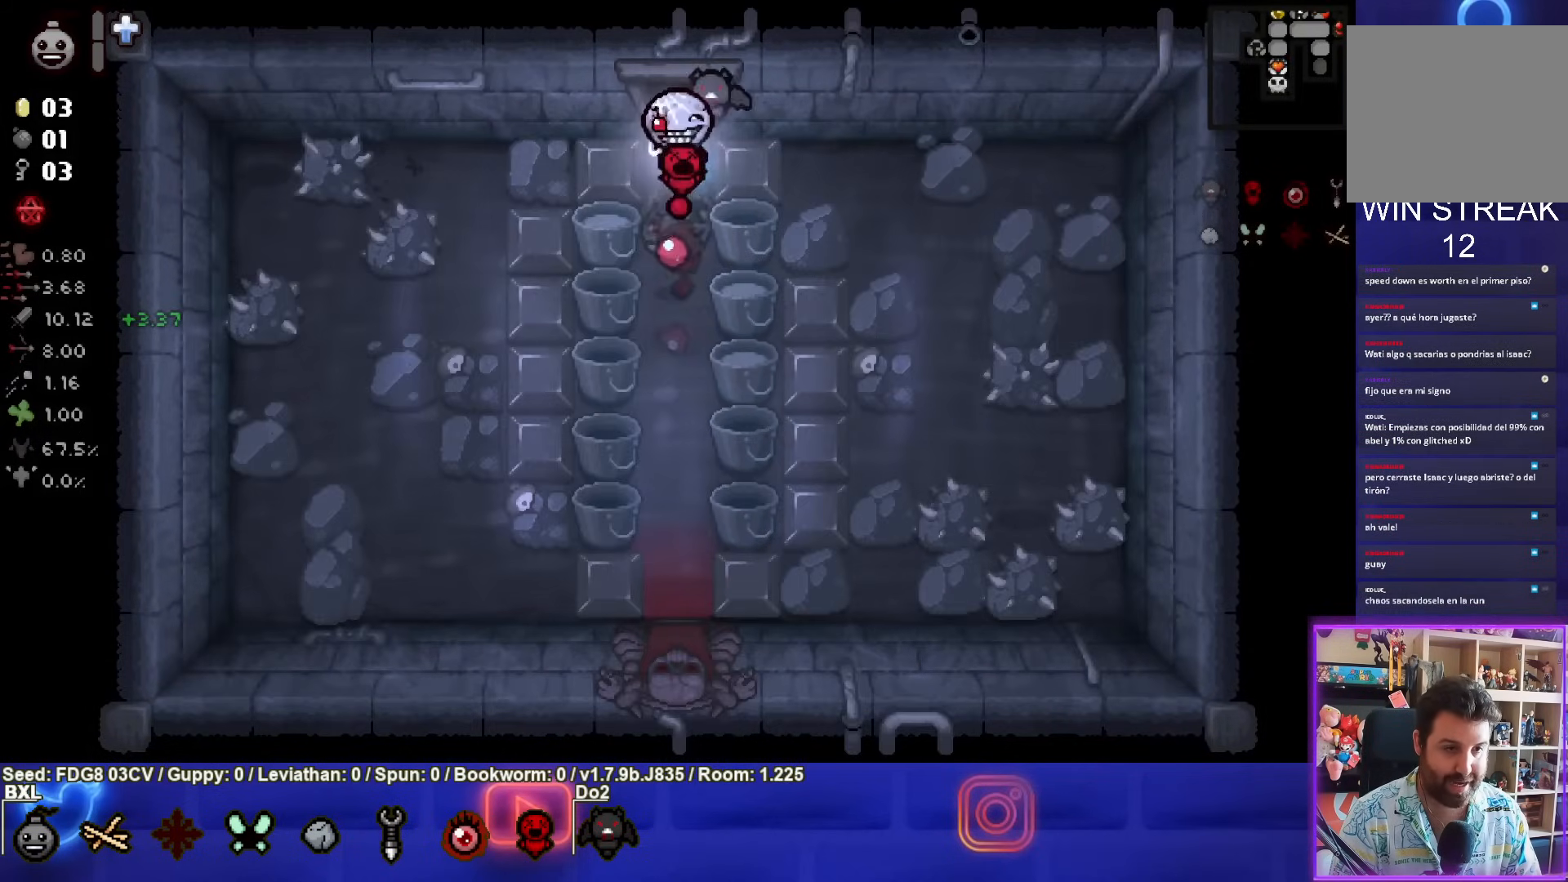
{"buttons": [], "left_stick": "up", "right_stick": "center", "events": [[133, "CROSS", "up"], [350, "left_stick", "up"]]}
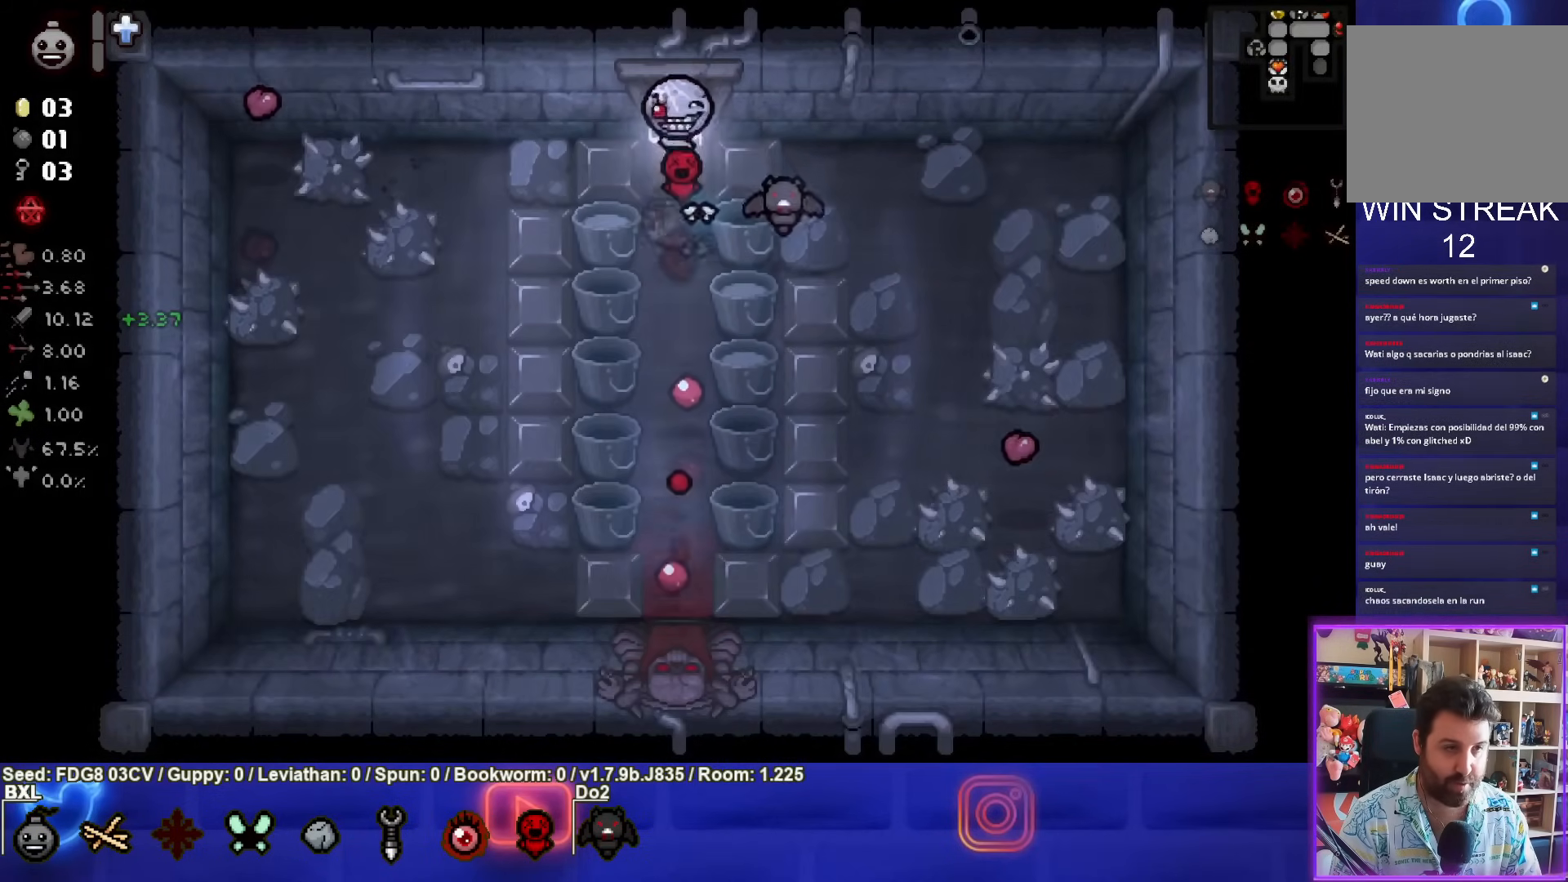
{"buttons": [], "left_stick": "center", "right_stick": "center", "events": [[383, "left_stick", "center"]]}
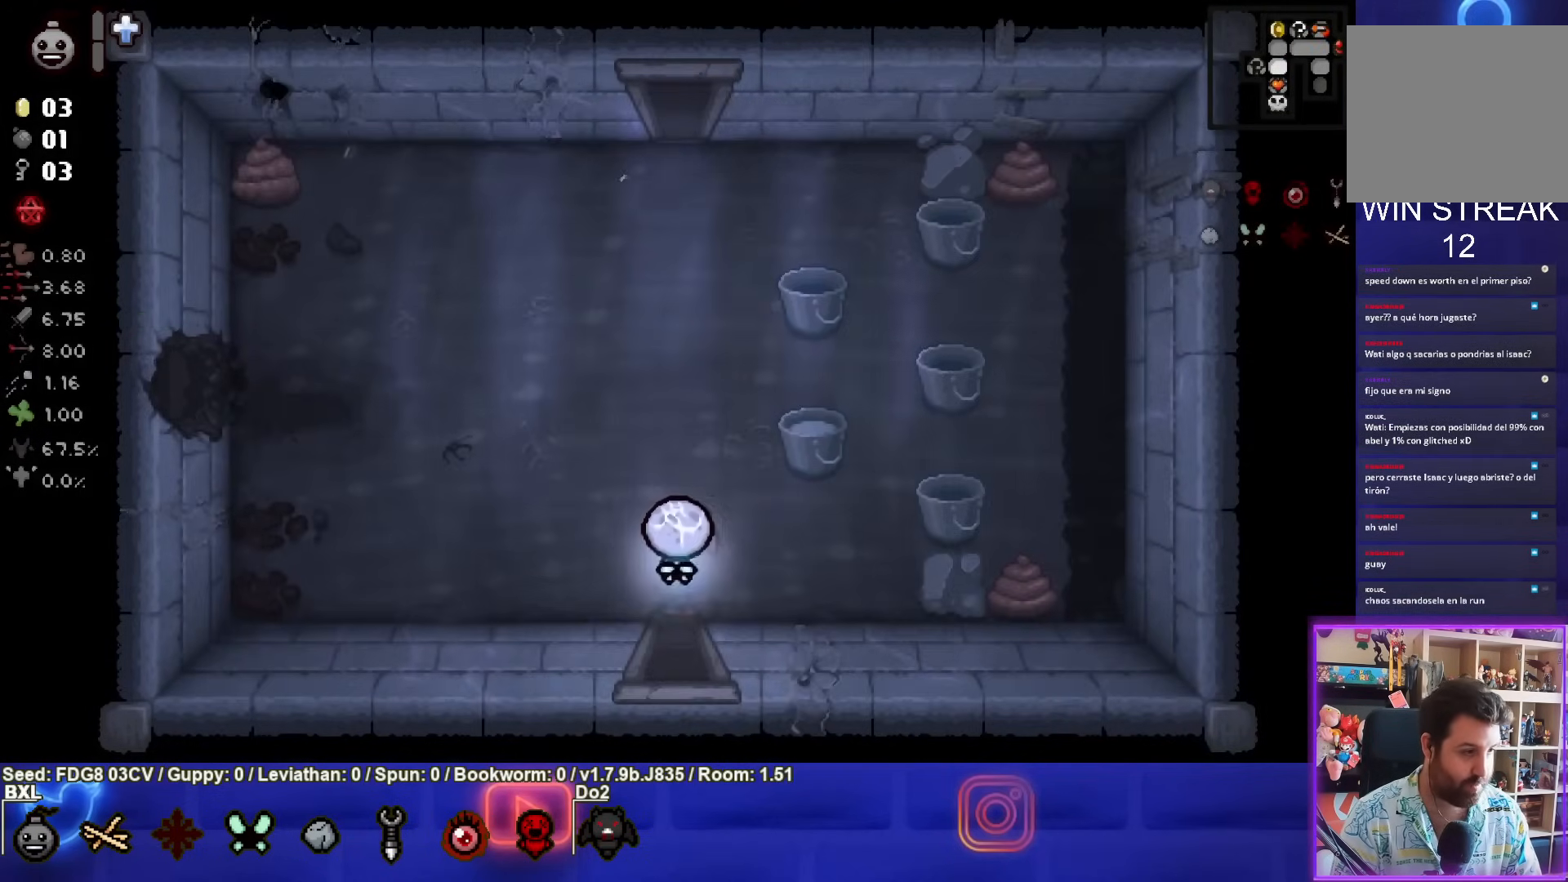
{"buttons": [], "left_stick": "up", "right_stick": "center", "events": [[33, "left_stick", "up"]]}
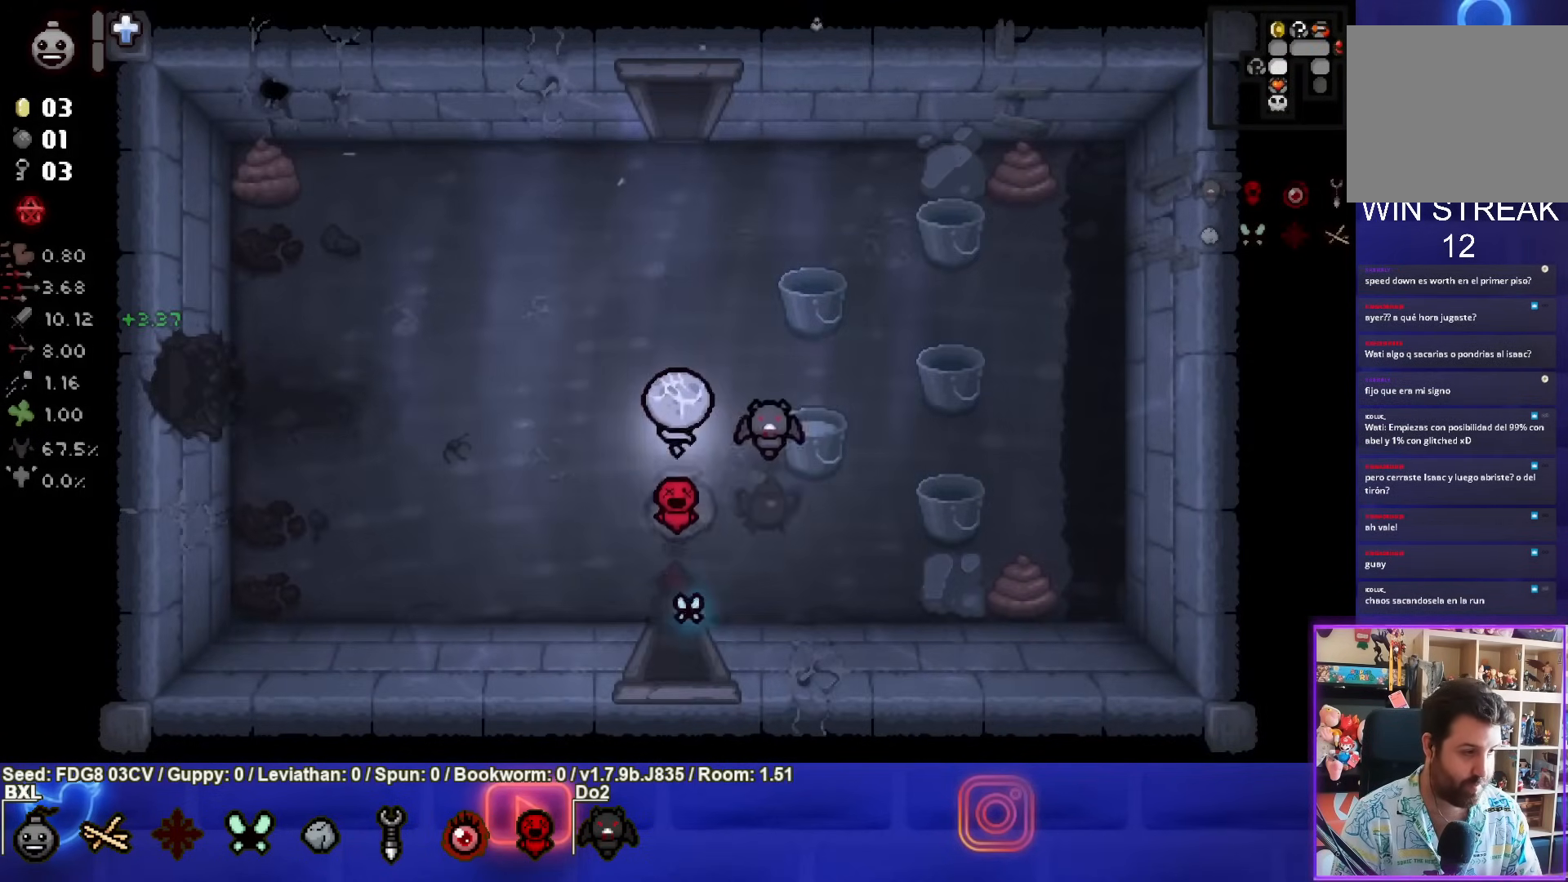
{"buttons": [], "left_stick": "up", "right_stick": "center", "events": []}
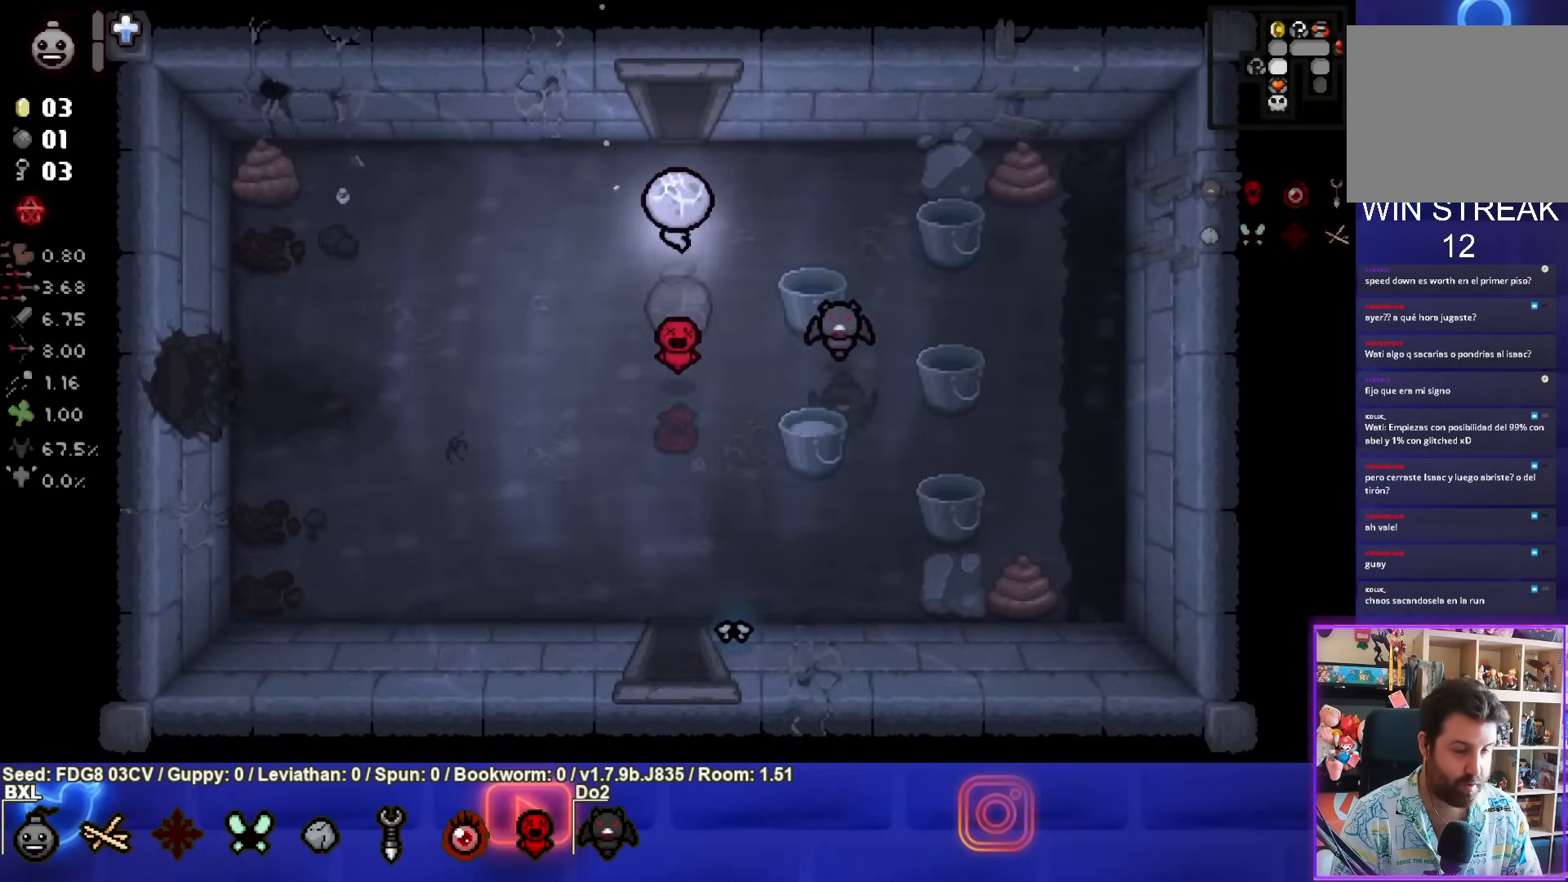
{"buttons": [], "left_stick": "center", "right_stick": "center", "events": [[467, "left_stick", "center"]]}
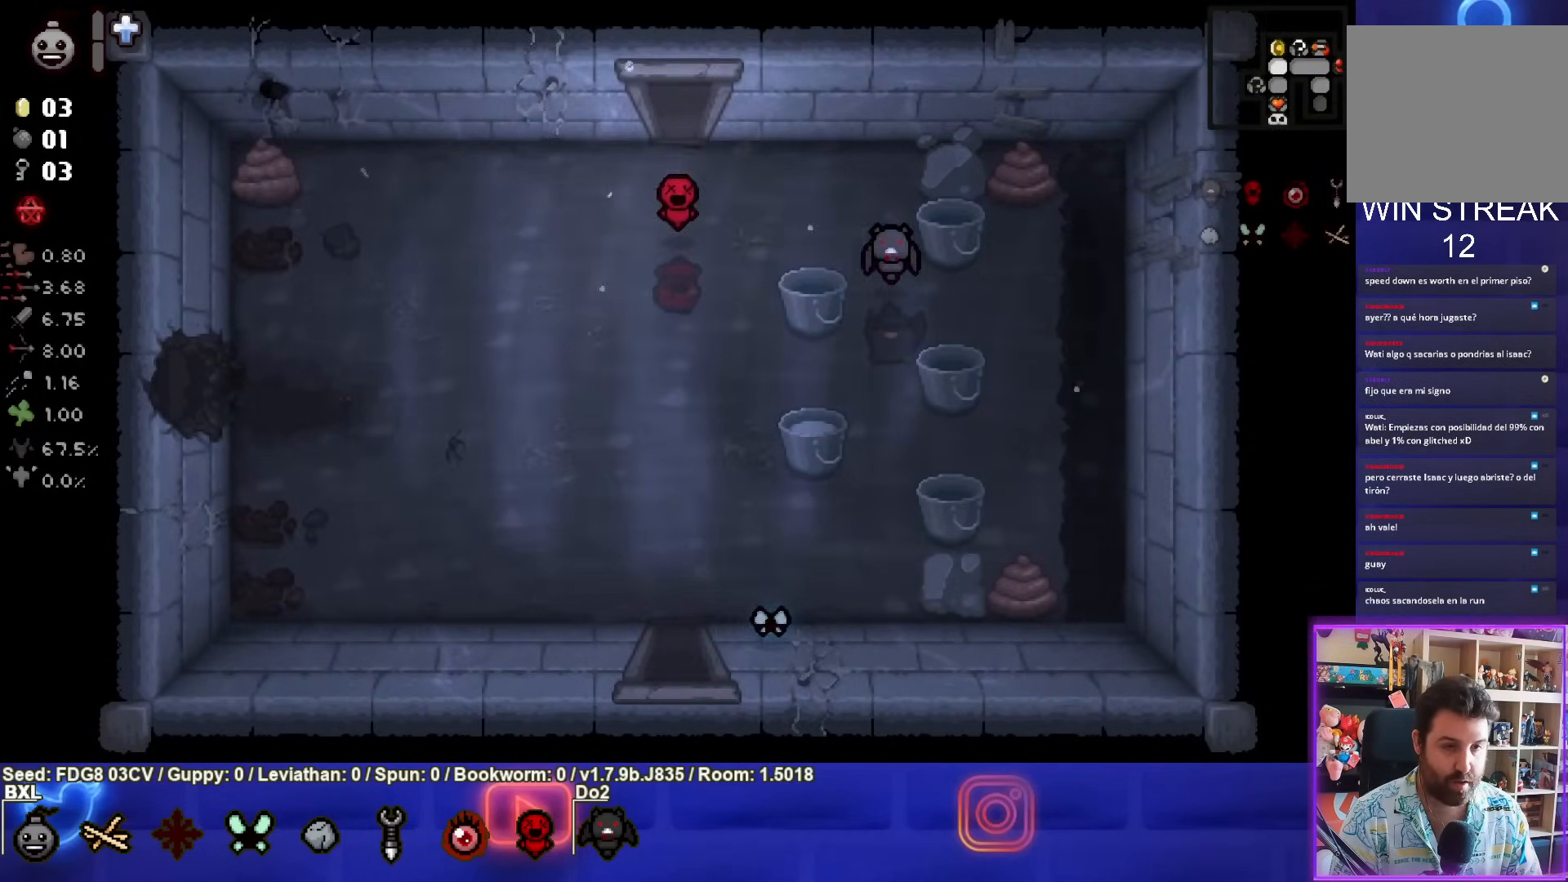
{"buttons": [], "left_stick": "up-right", "right_stick": "center", "events": [[183, "left_stick", "up-right"]]}
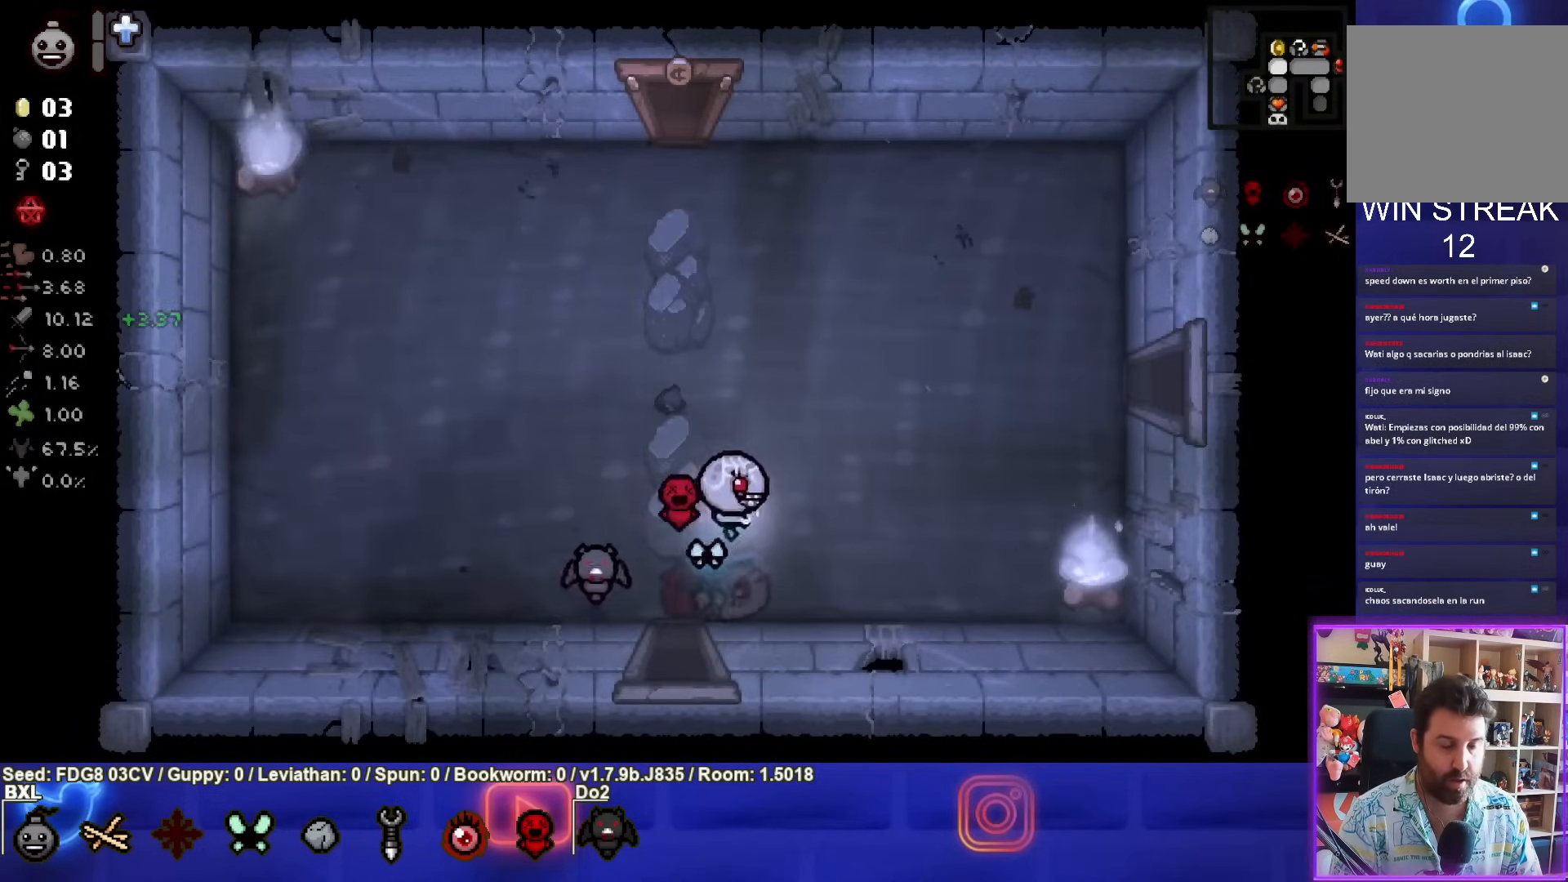
{"buttons": [], "left_stick": "up-right", "right_stick": "center", "events": []}
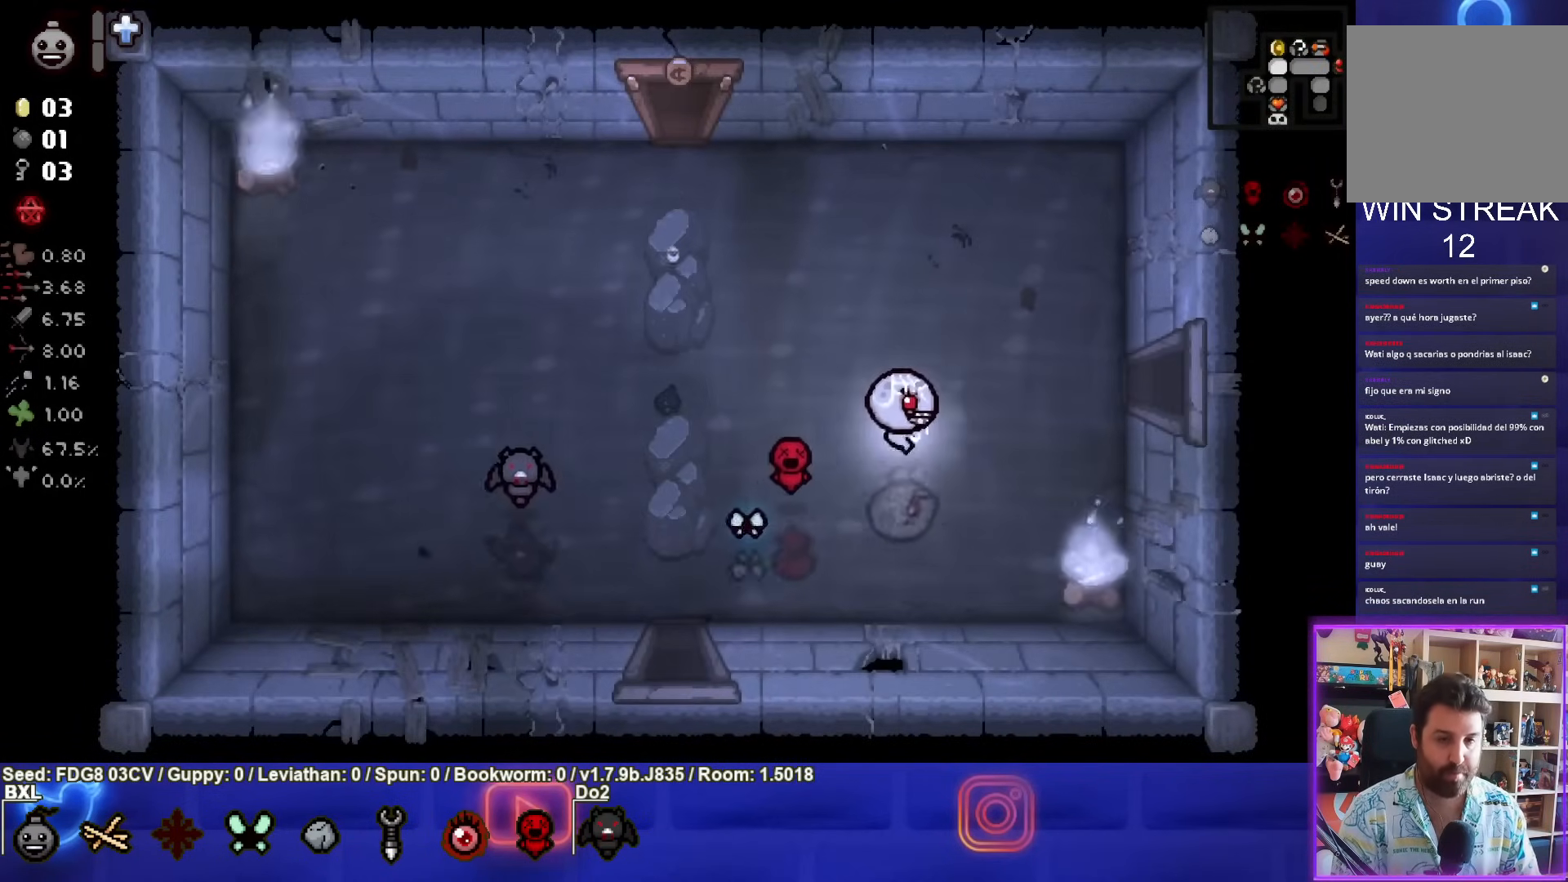
{"buttons": [], "left_stick": "right", "right_stick": "center", "events": [[483, "left_stick", "right"]]}
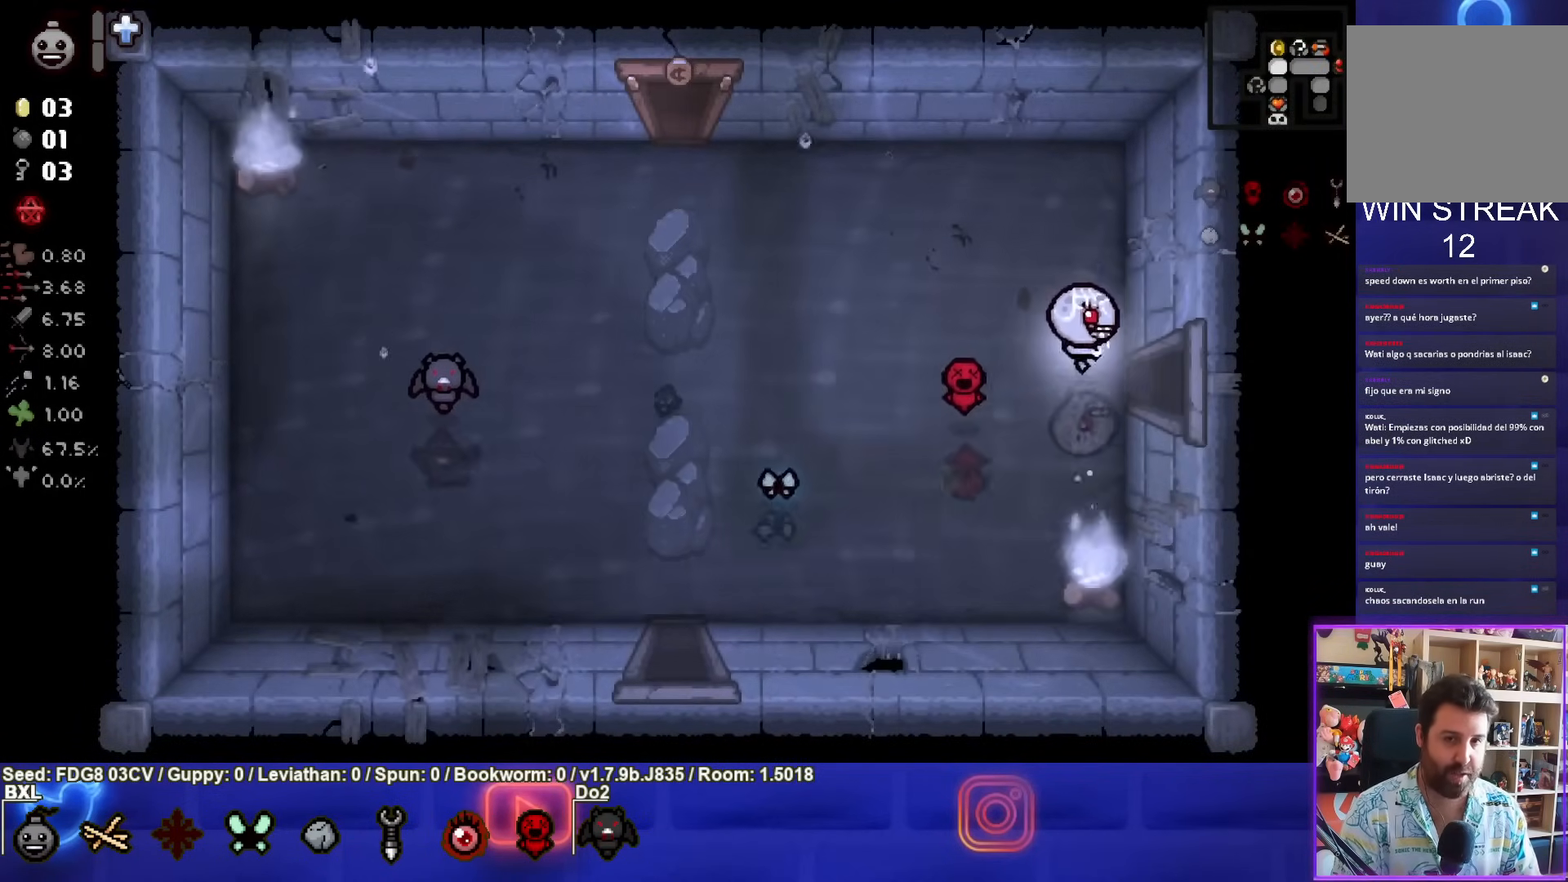
{"buttons": [], "left_stick": "center", "right_stick": "center", "events": [[333, "left_stick", "center"]]}
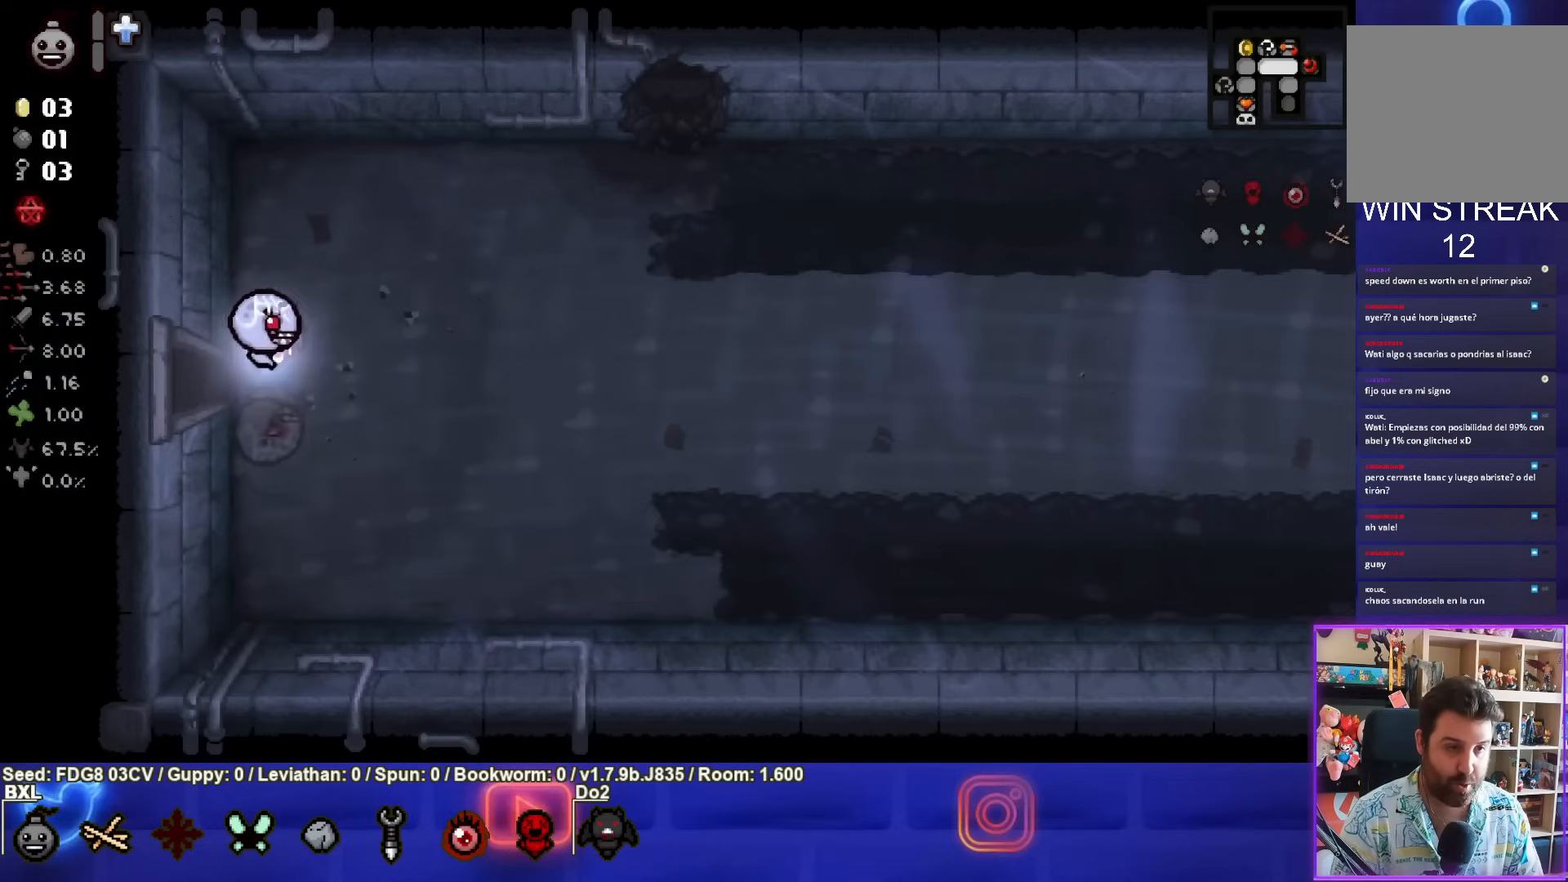
{"buttons": ["CIRCLE"], "left_stick": "right", "right_stick": "center", "events": [[17, "left_stick", "right"], [467, "CIRCLE", "down"]]}
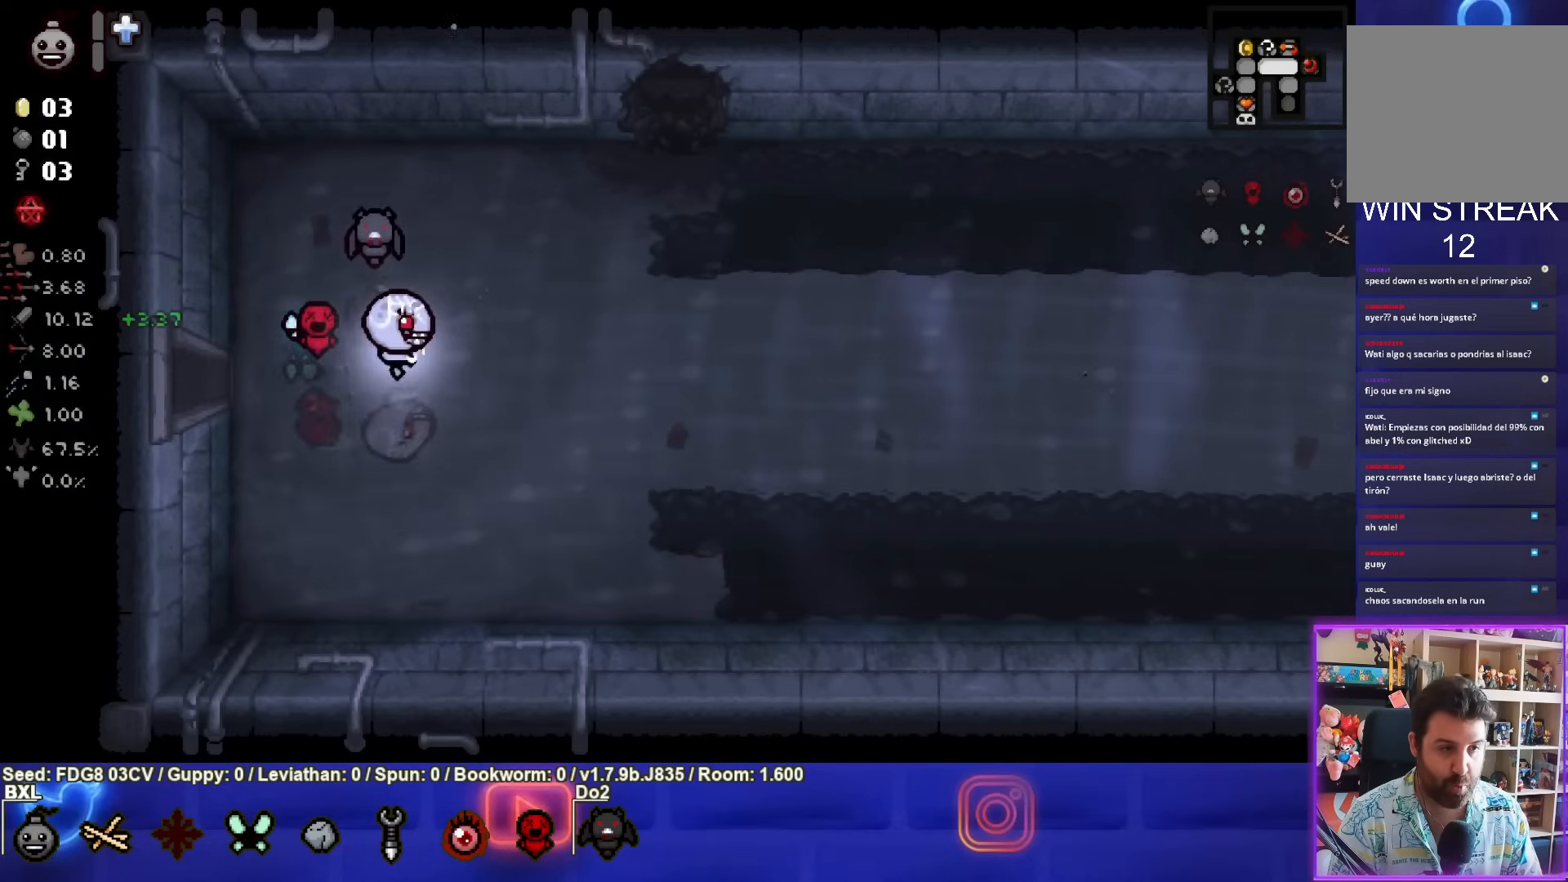
{"buttons": [], "left_stick": "right", "right_stick": "center", "events": [[133, "CIRCLE", "up"], [217, "CIRCLE", "down"], [350, "CIRCLE", "up"]]}
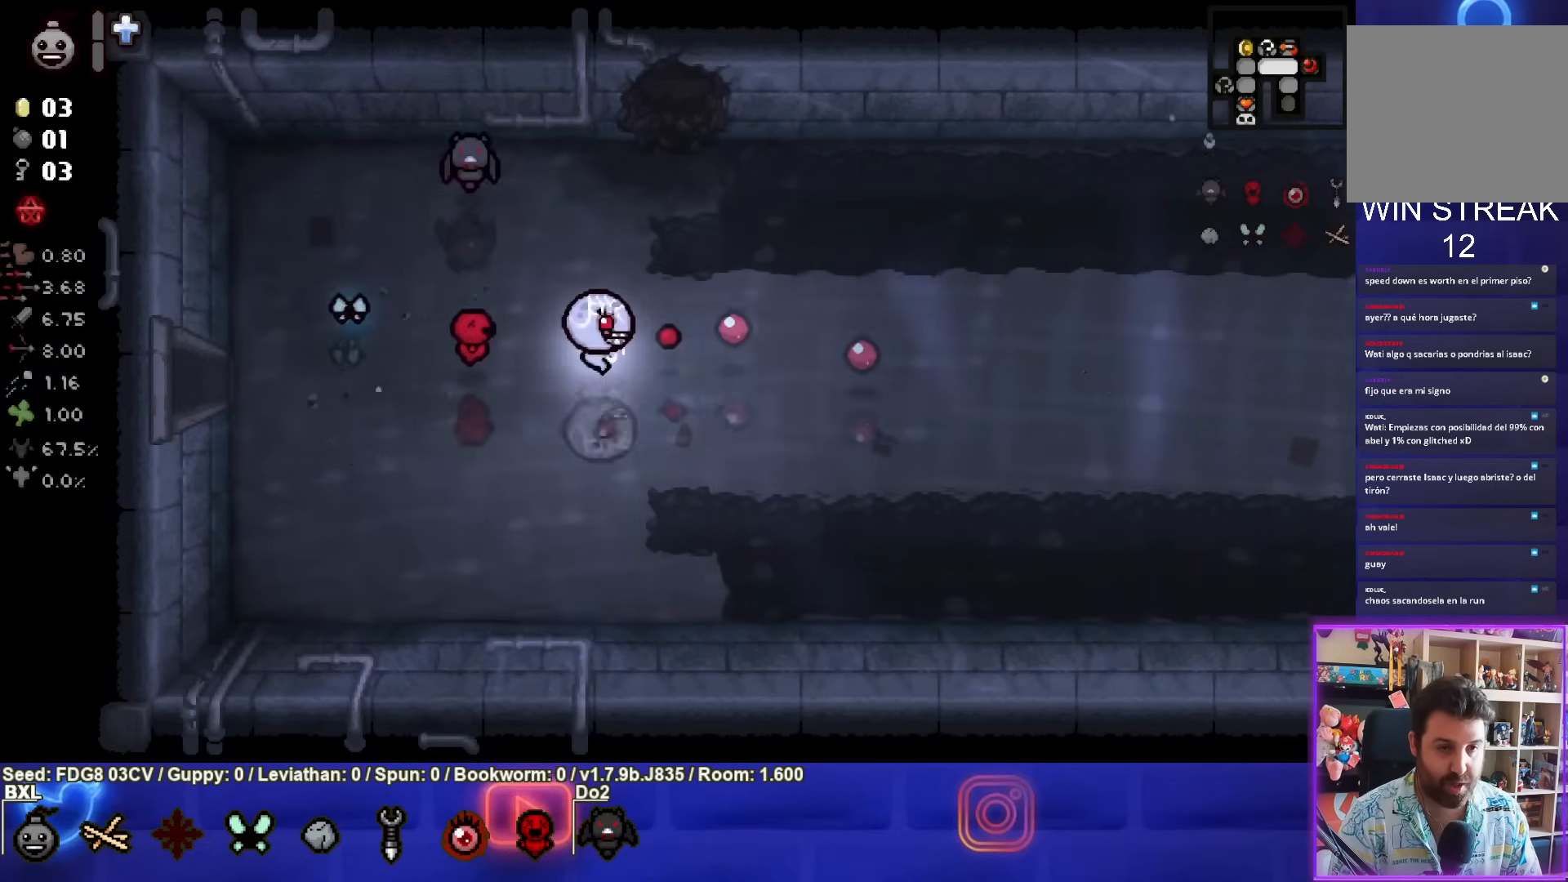
{"buttons": [], "left_stick": "right", "right_stick": "center", "events": []}
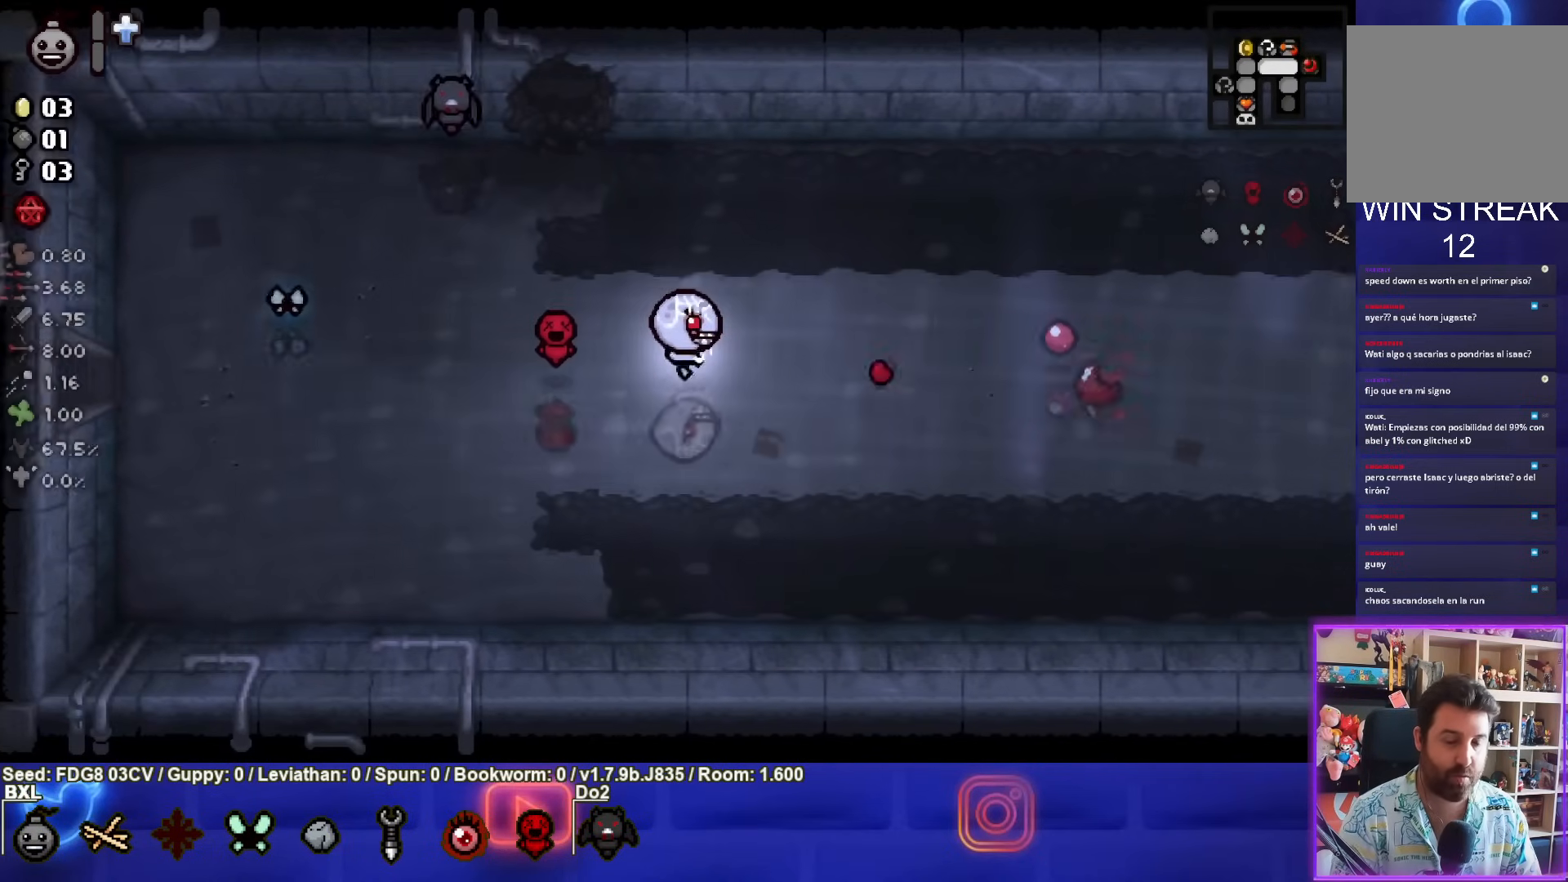
{"buttons": [], "left_stick": "right", "right_stick": "center", "events": []}
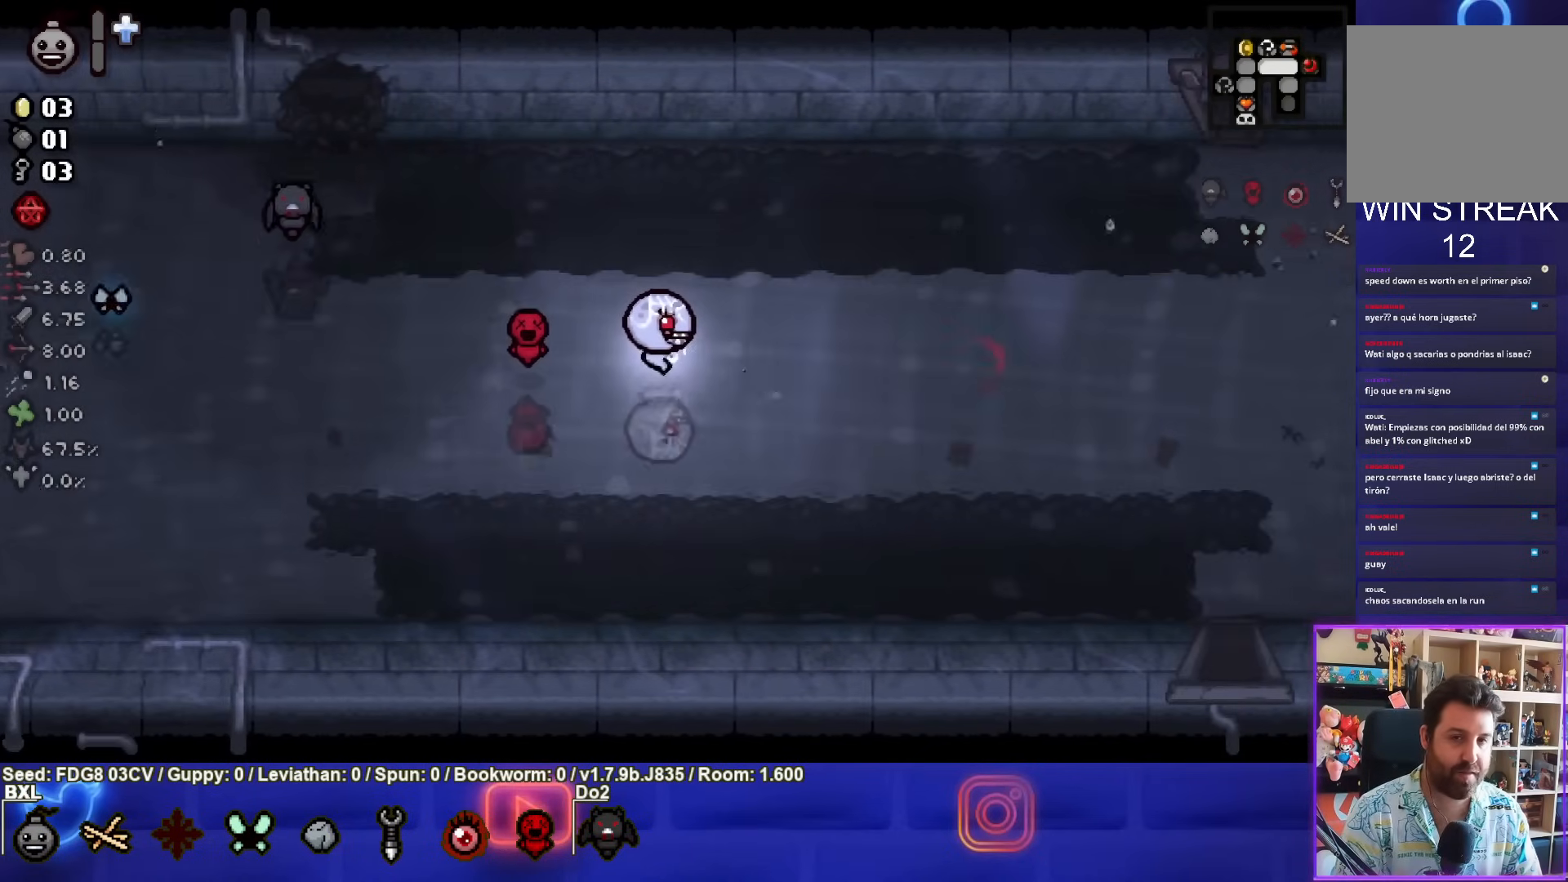
{"buttons": [], "left_stick": "right", "right_stick": "center", "events": []}
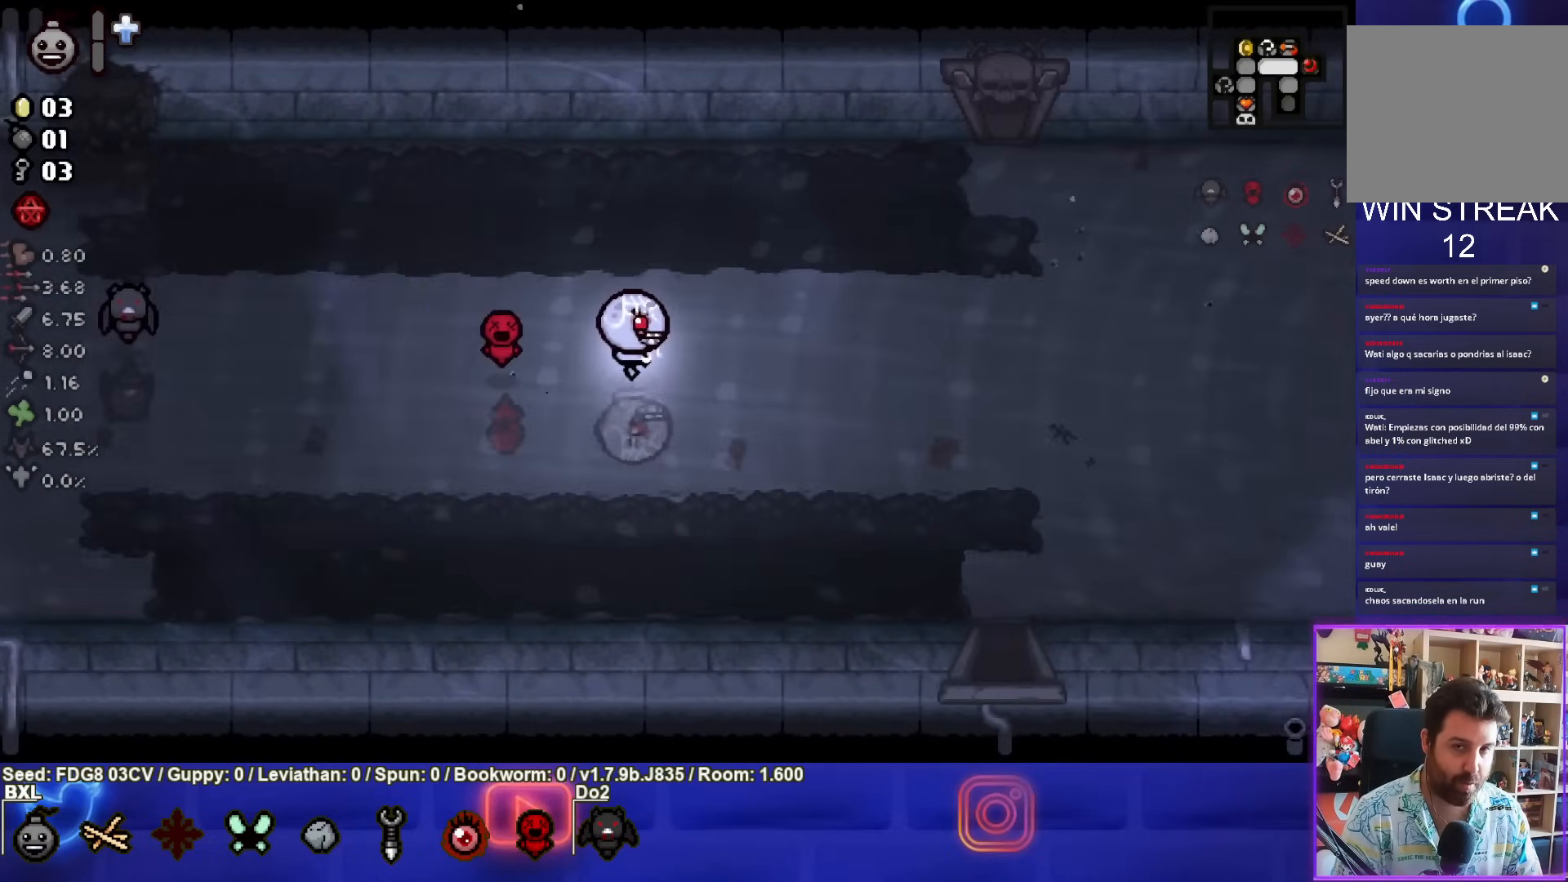
{"buttons": [], "left_stick": "down-right", "right_stick": "center", "events": [[183, "left_stick", "down-right"]]}
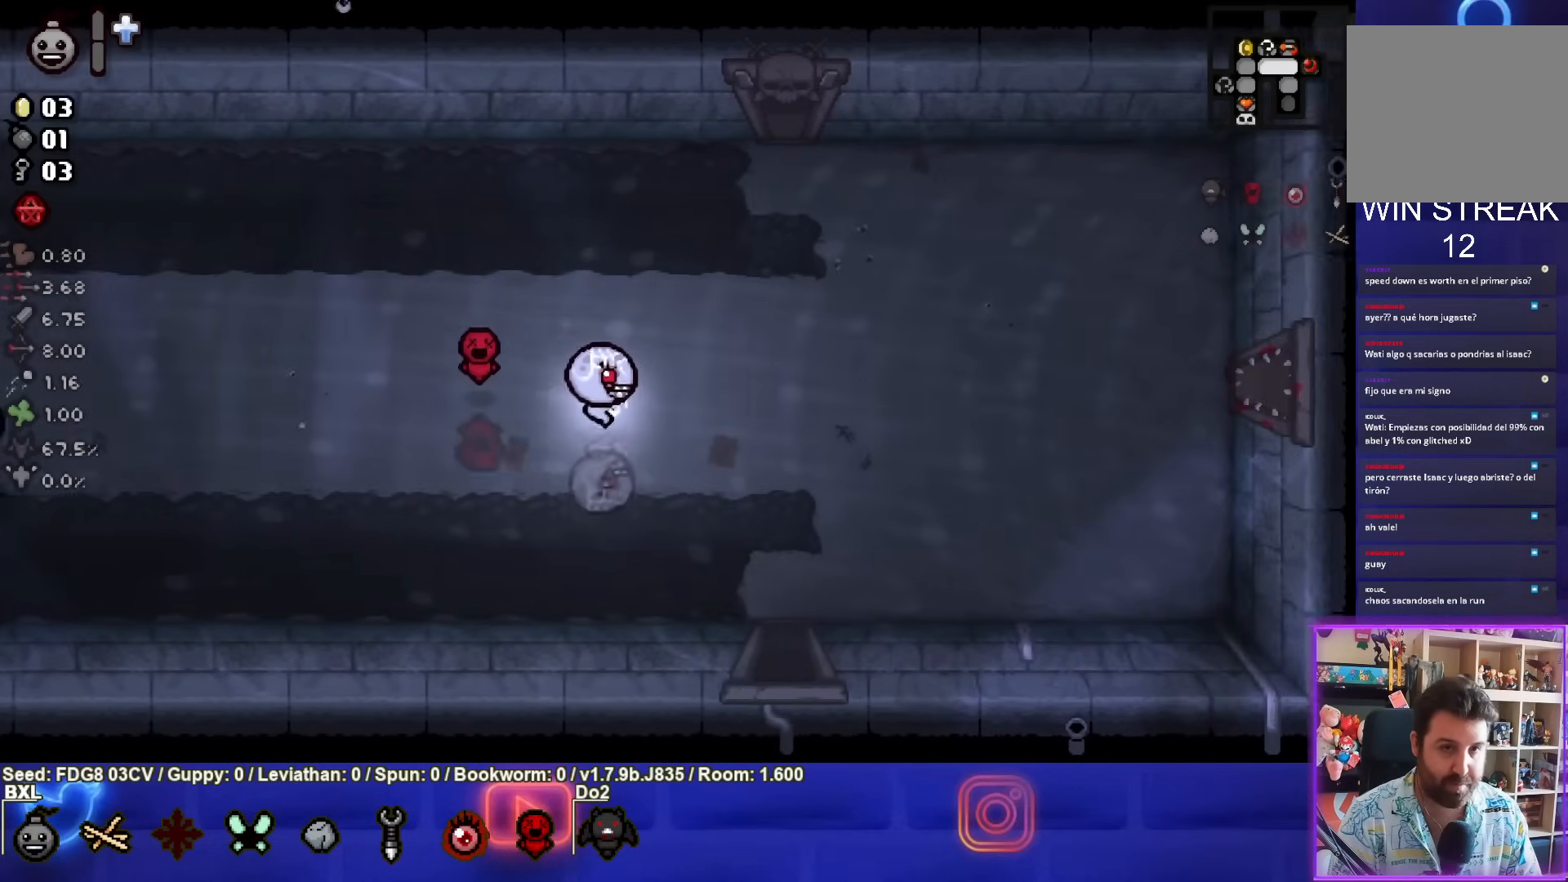
{"buttons": [], "left_stick": "down-right", "right_stick": "center", "events": []}
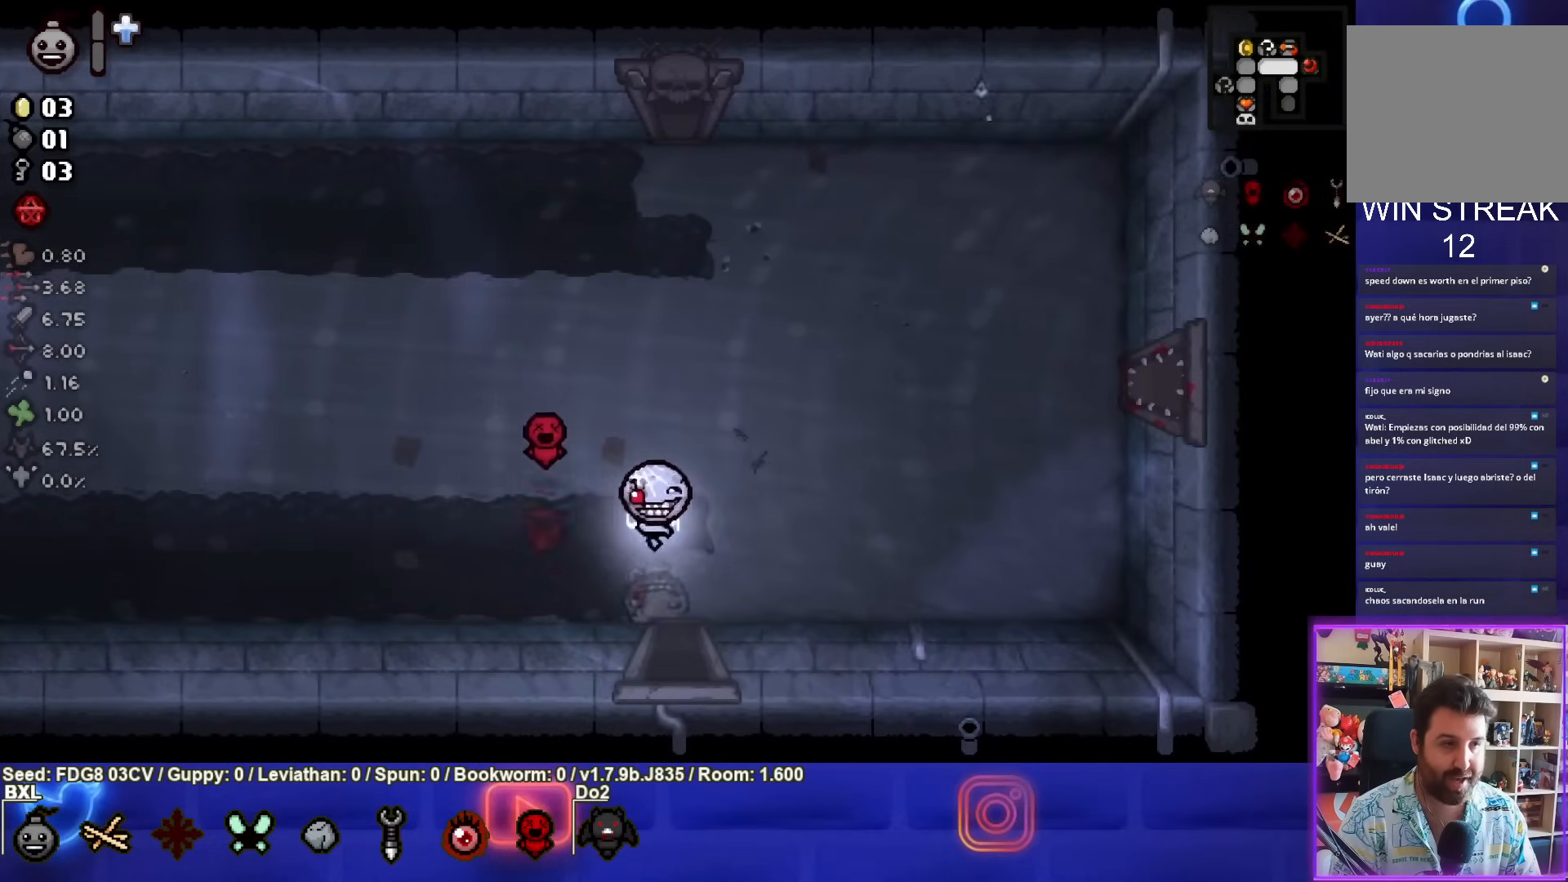
{"buttons": [], "left_stick": "center", "right_stick": "center", "events": [[50, "left_stick", "down"], [467, "left_stick", "center"]]}
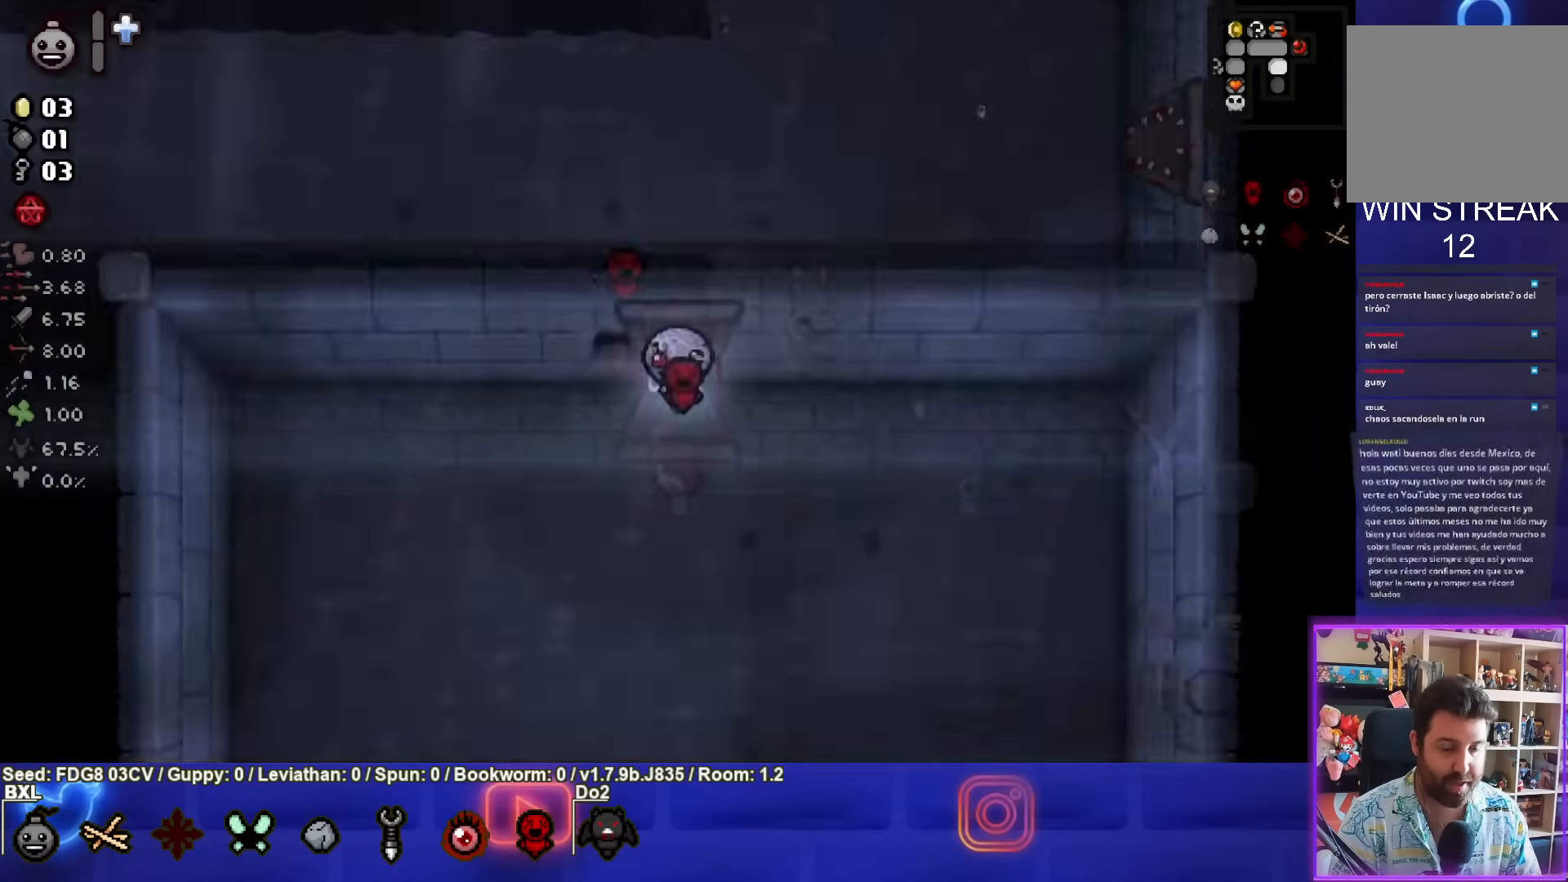
{"buttons": [], "left_stick": "down", "right_stick": "center", "events": [[267, "left_stick", "down"]]}
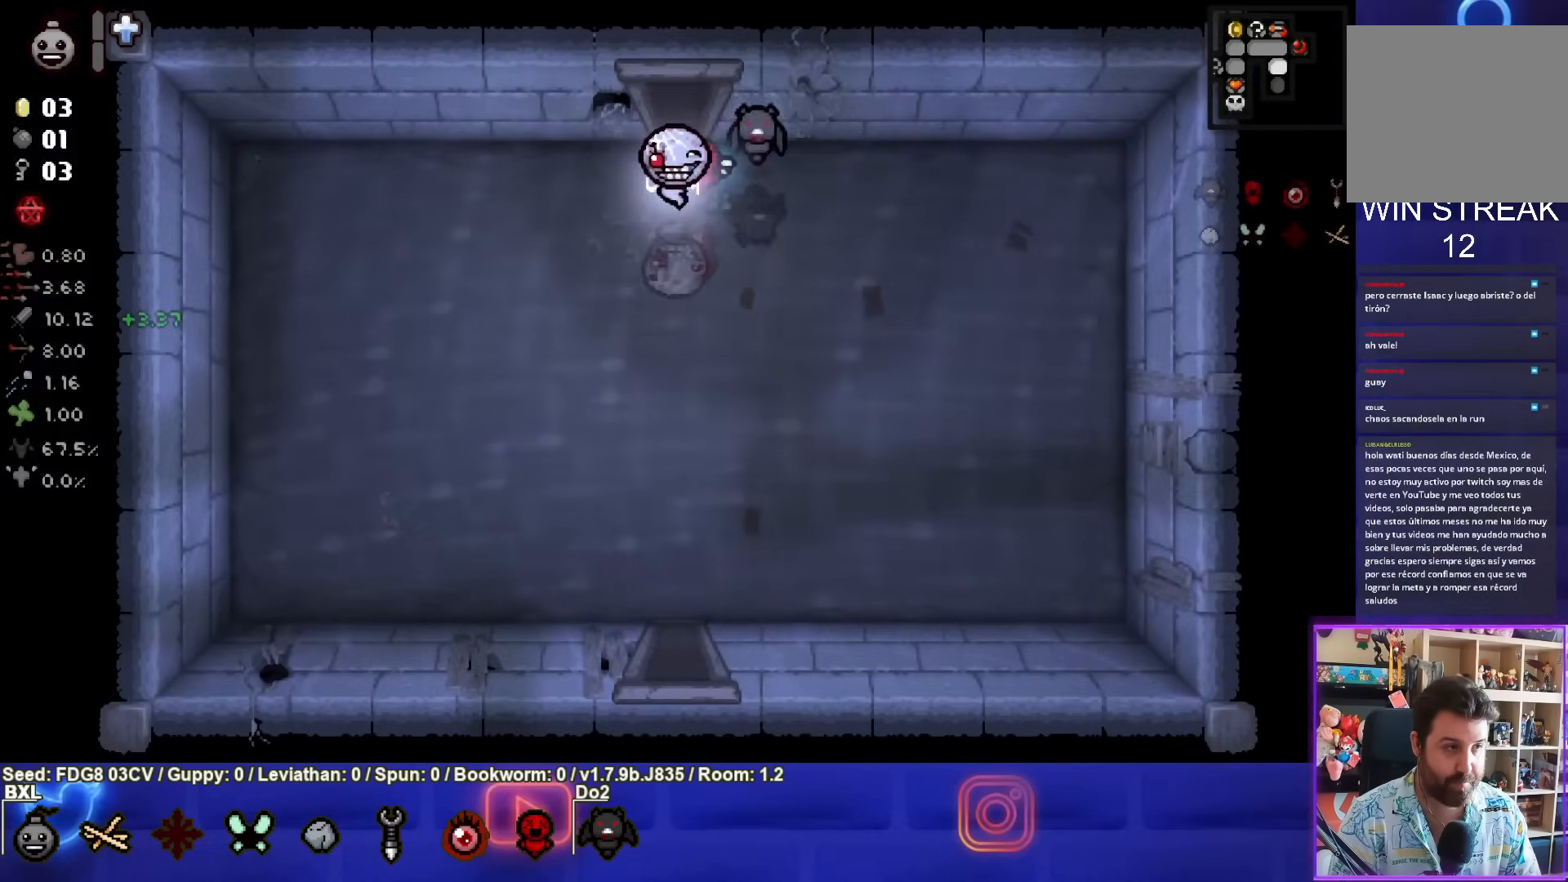
{"buttons": [], "left_stick": "down", "right_stick": "center", "events": []}
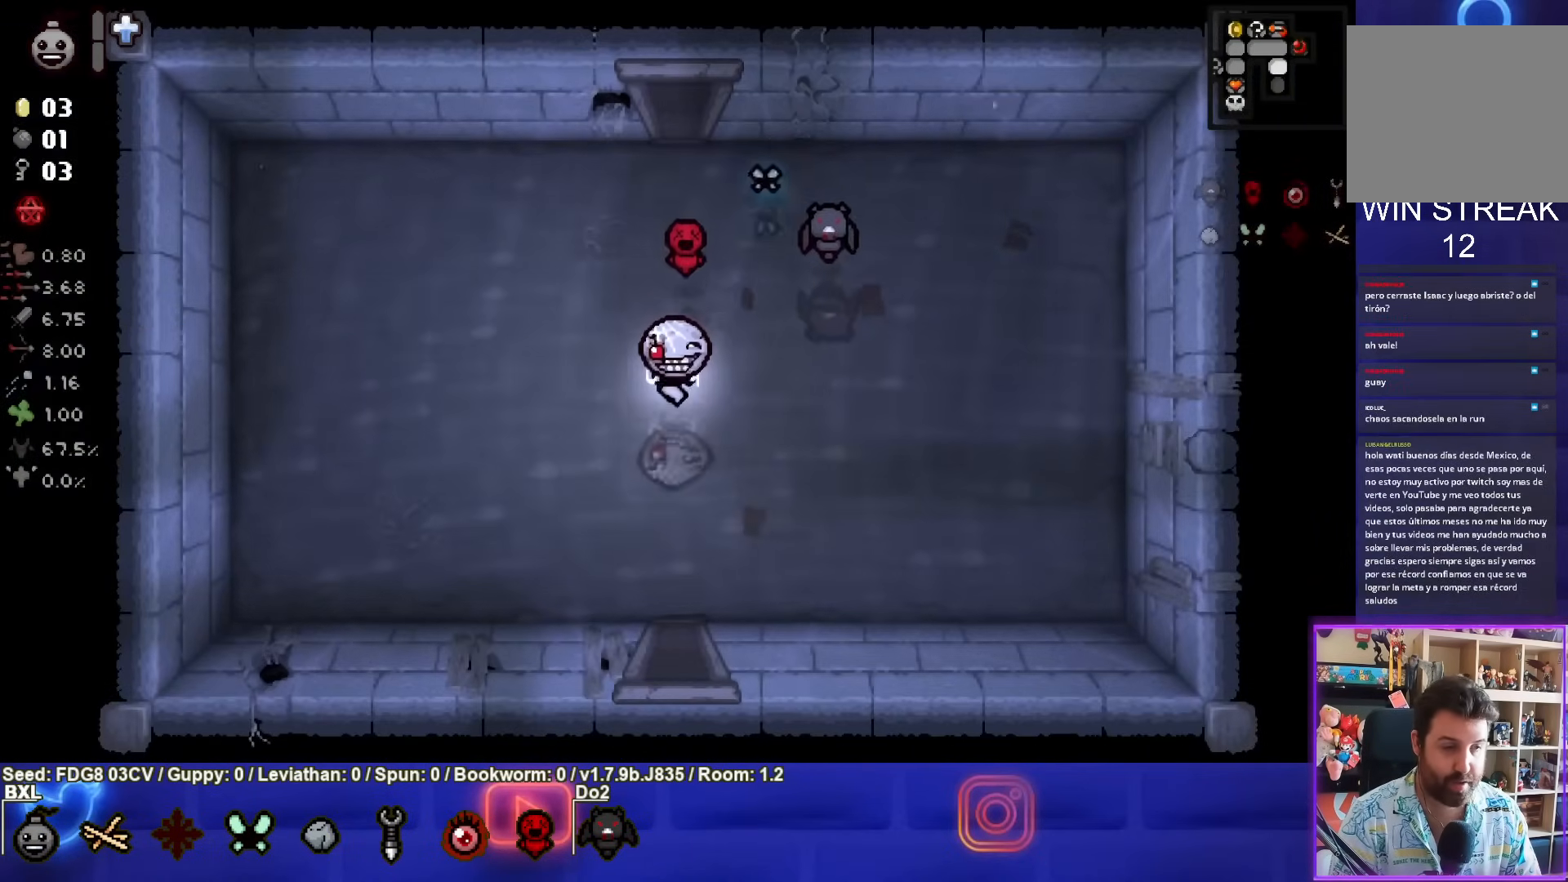
{"buttons": [], "left_stick": "center", "right_stick": "center", "events": [[17, "left_stick", "center"]]}
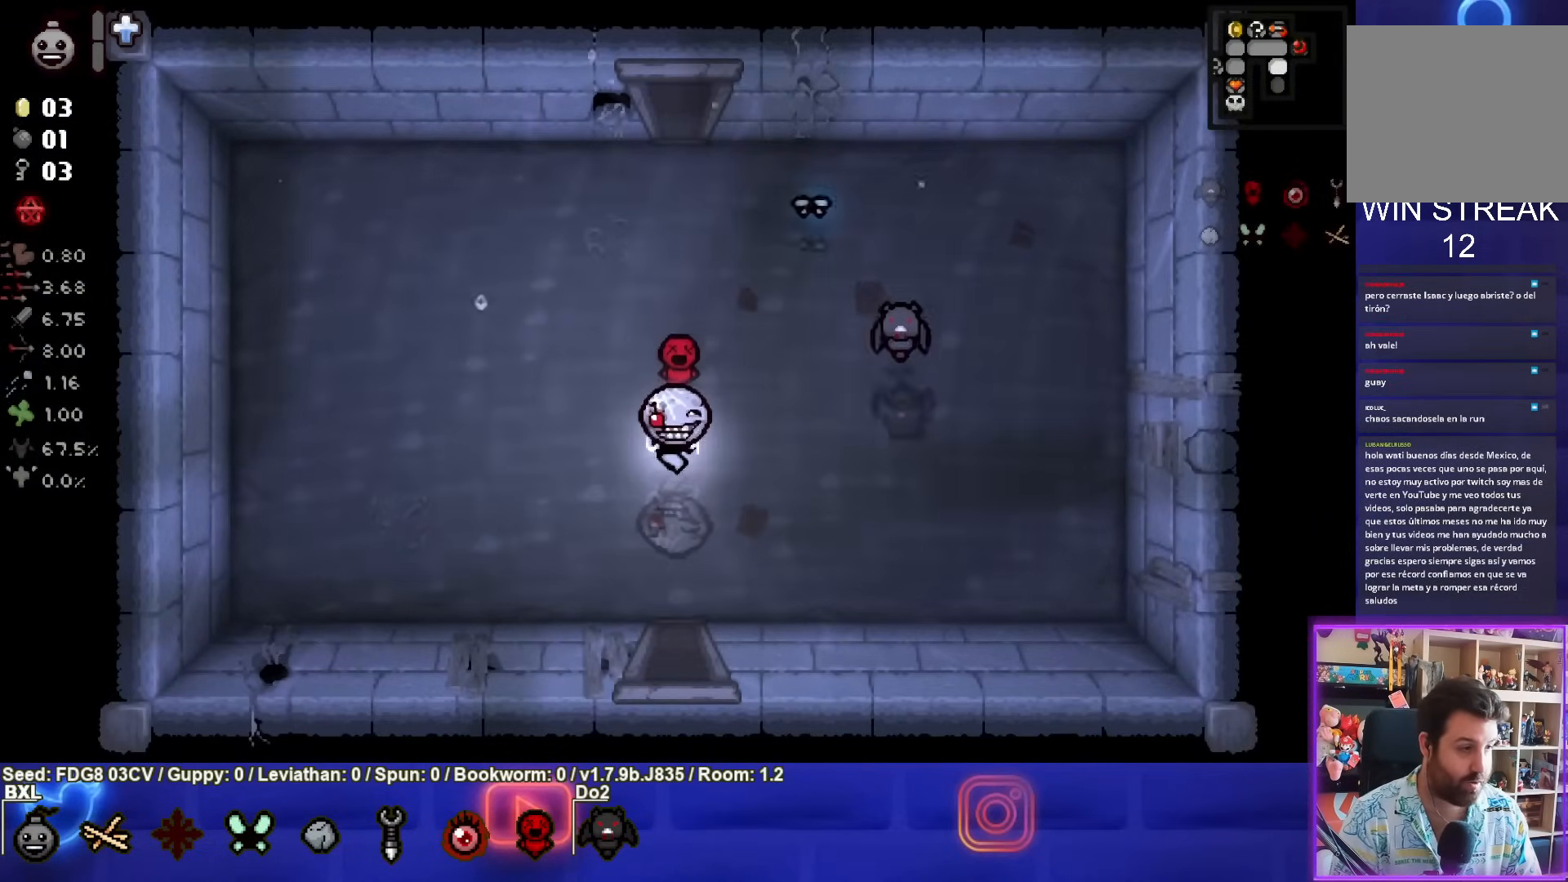
{"buttons": [], "left_stick": "center", "right_stick": "center", "events": []}
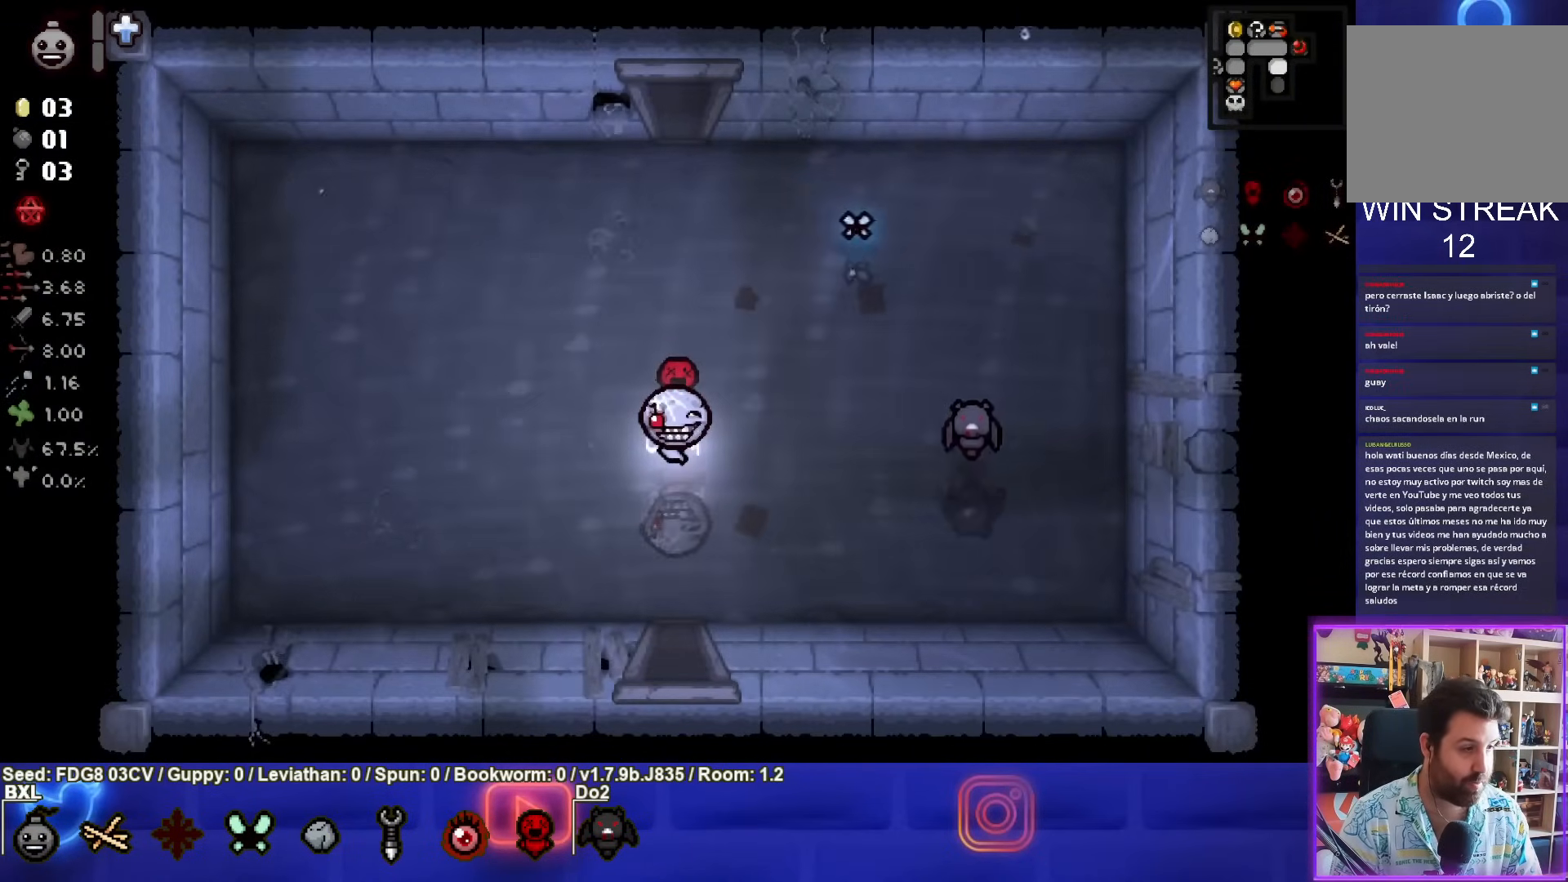
{"buttons": [], "left_stick": "center", "right_stick": "center", "events": []}
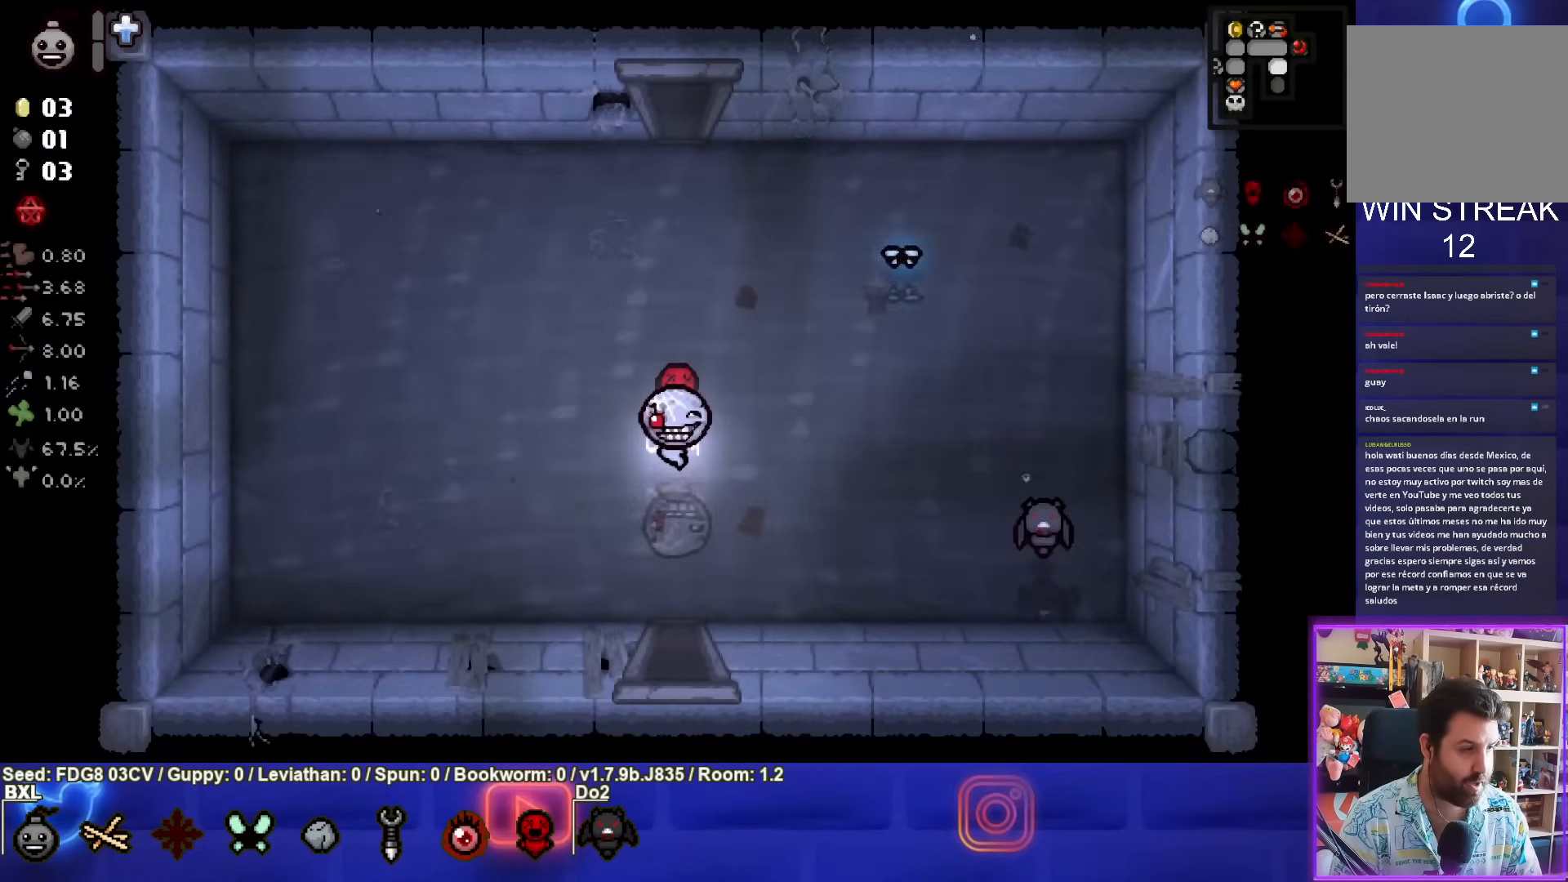
{"buttons": [], "left_stick": "center", "right_stick": "center", "events": [[17, "START", "down"], [167, "START", "up"]]}